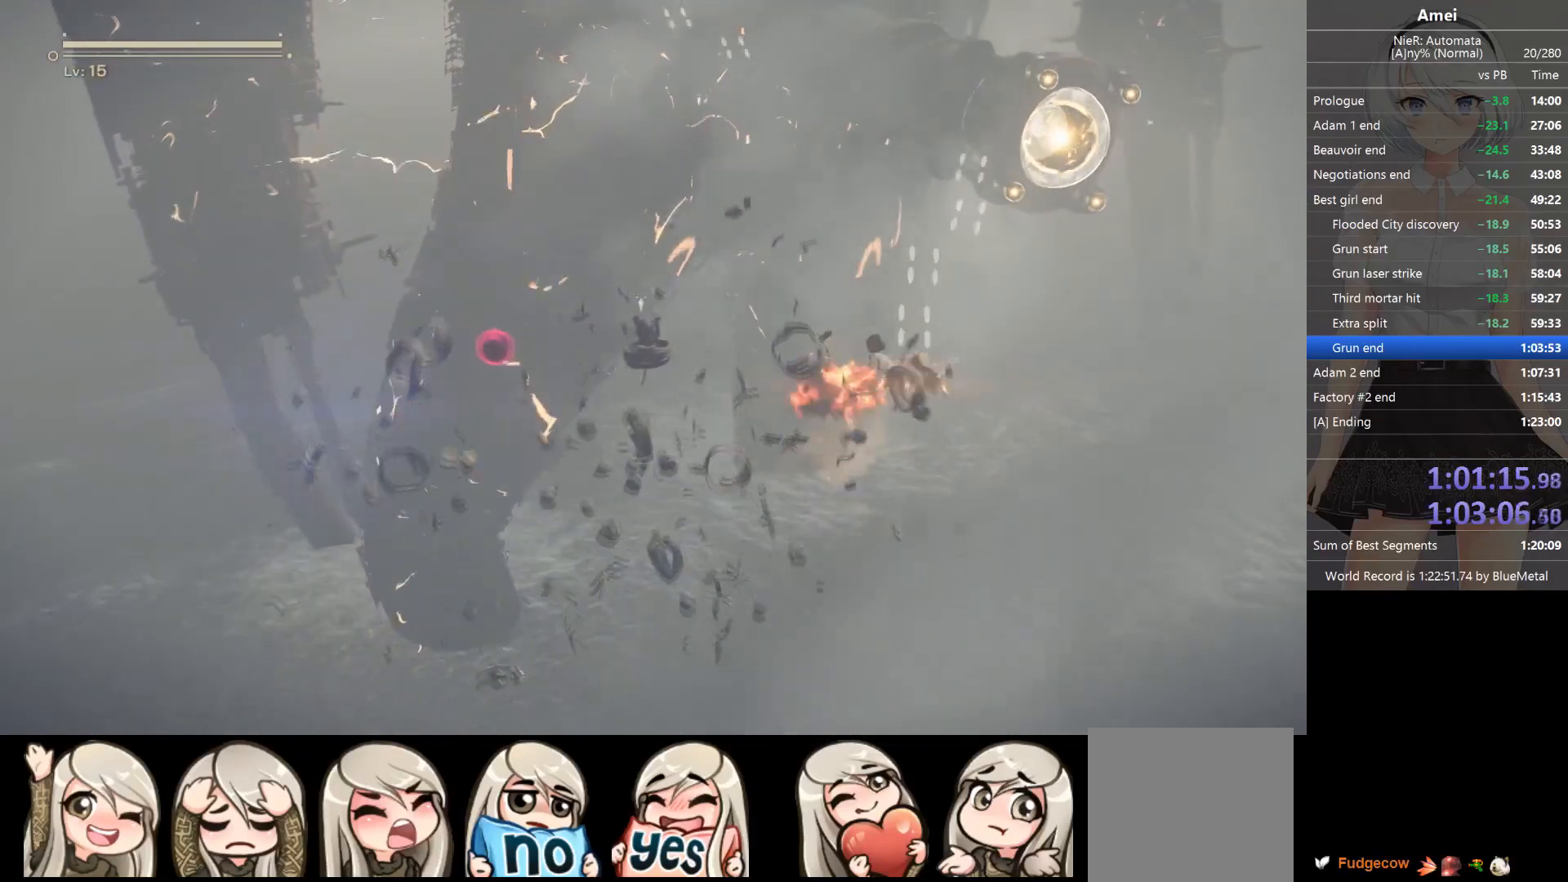
Gameplay with a controller (Xbox layout); each line is a JSON object with the inputs held at the frame after it. "events" lists button and stick changes between this image and that frame as [ms after this image, input, new state], when the widget could be followed in between.
{"buttons": ["L1"], "left_stick": "down", "right_stick": "up", "events": [[400, "left_stick", "center"], [467, "left_stick", "down"]]}
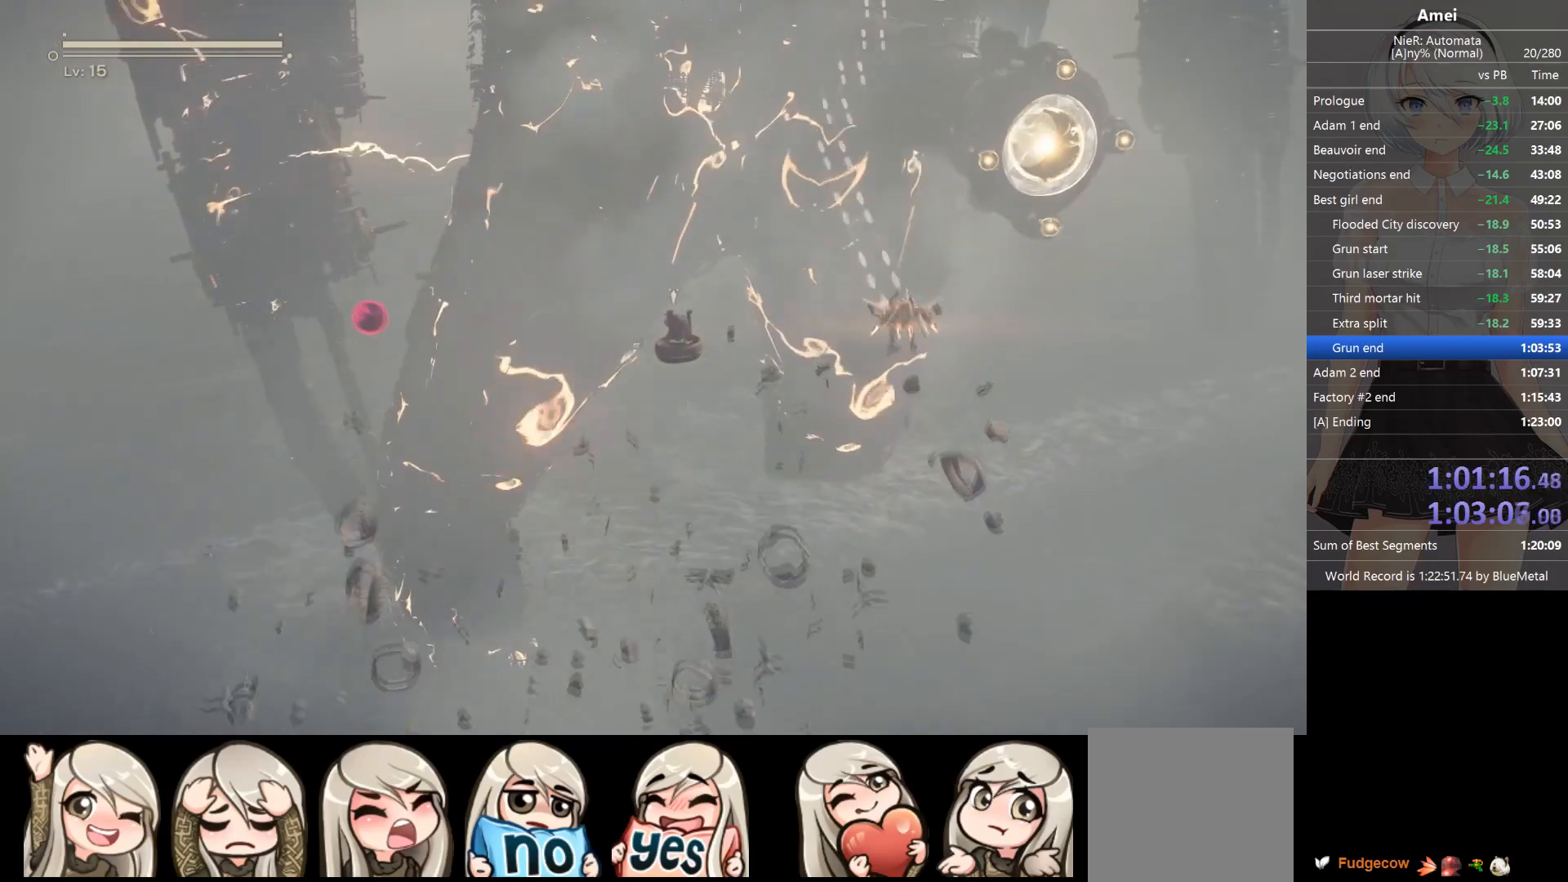
{"buttons": ["L1"], "left_stick": "center", "right_stick": "up", "events": [[66, "left_stick", "down-left"], [300, "left_stick", "center"]]}
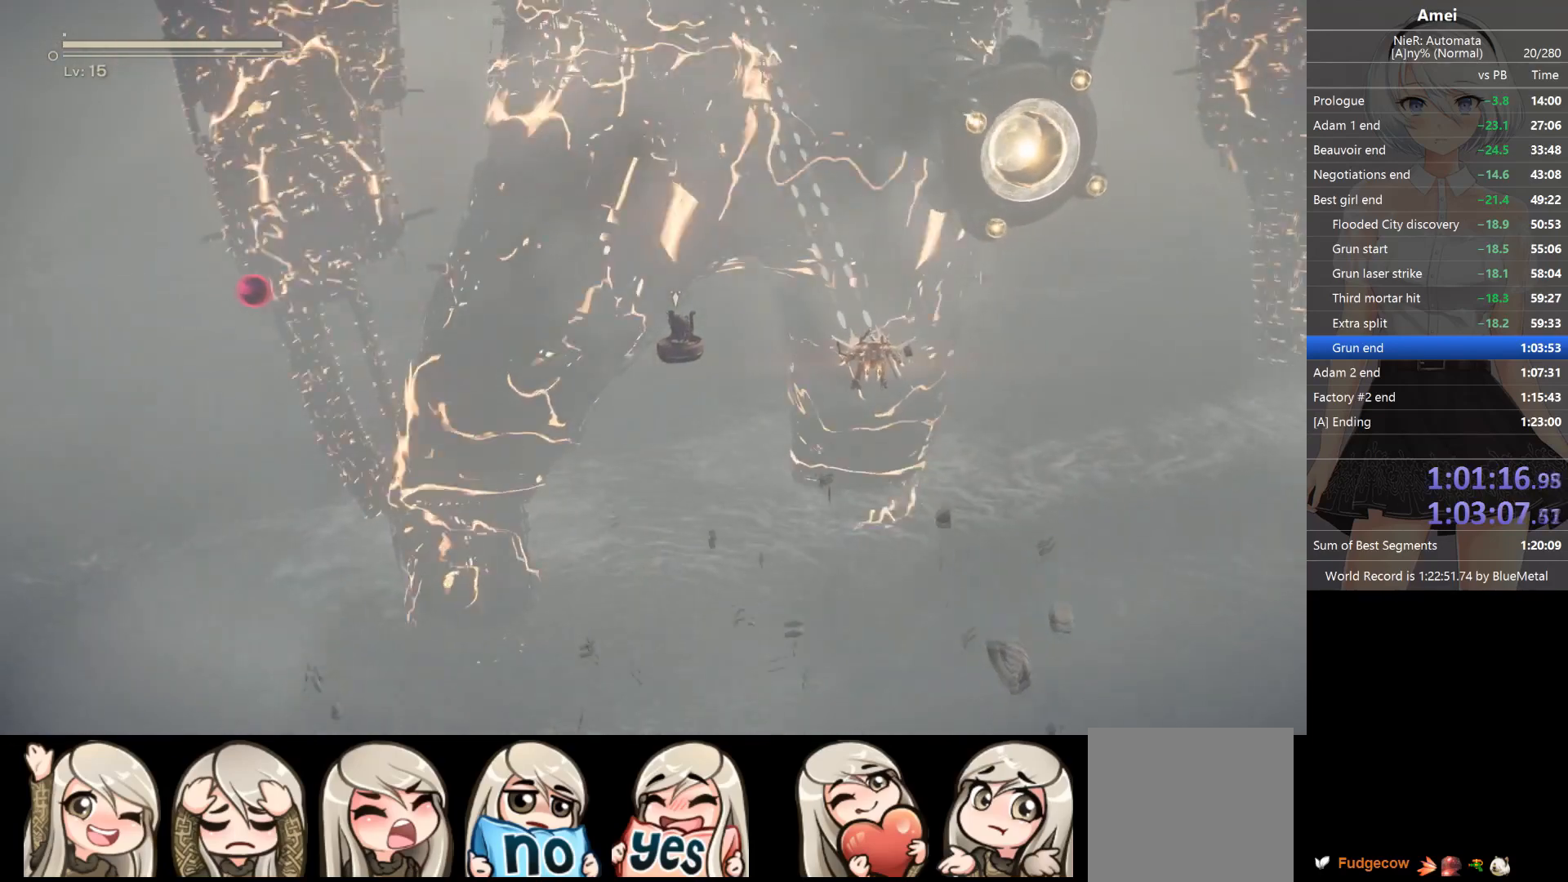
{"buttons": ["L1"], "left_stick": "center", "right_stick": "up", "events": []}
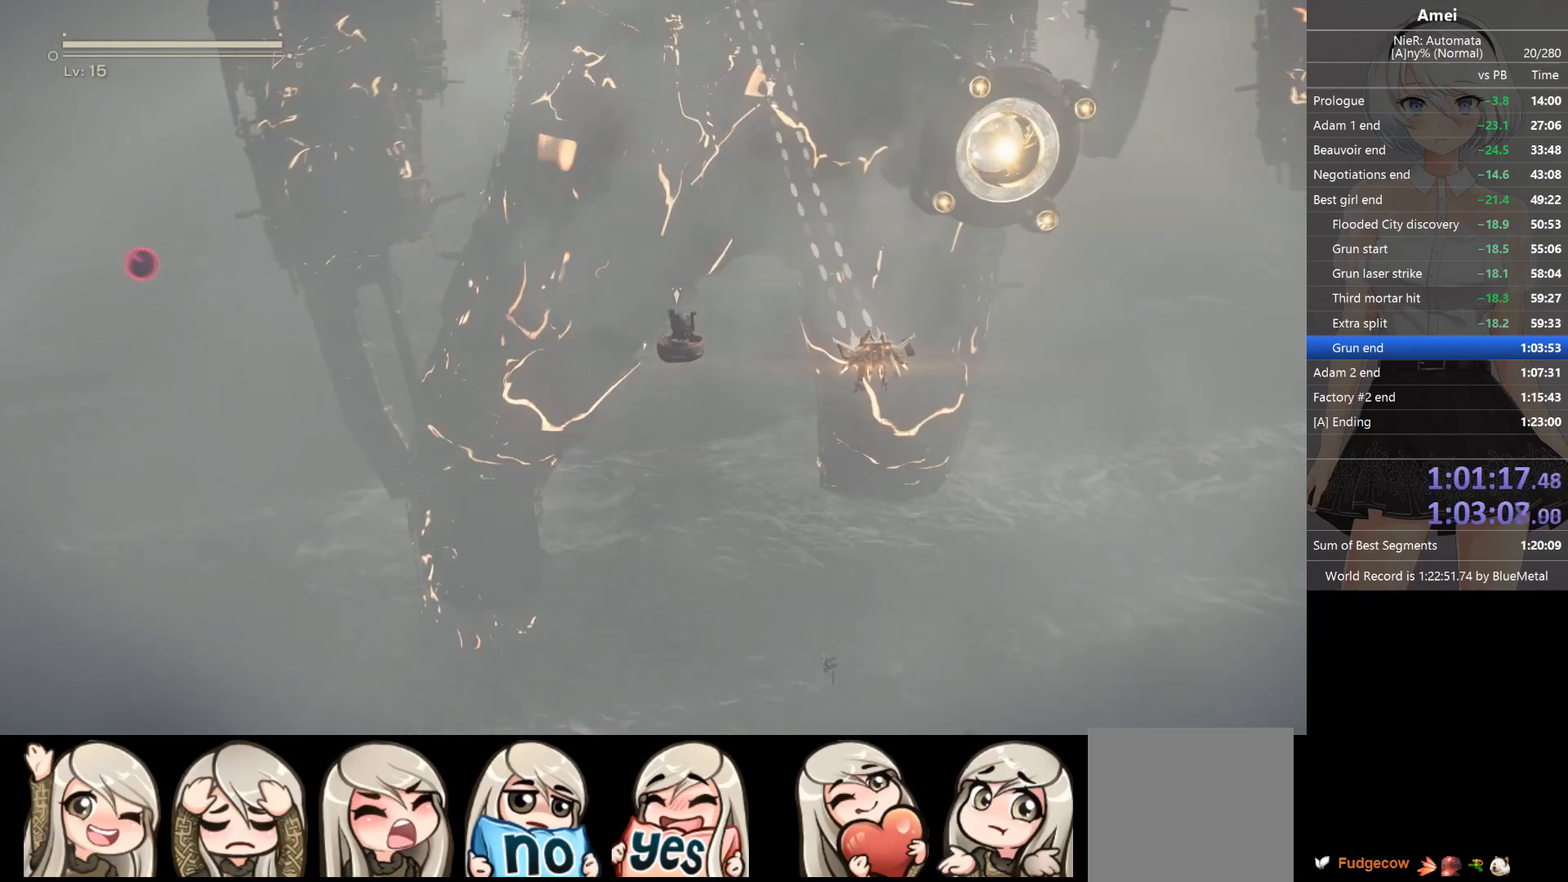
{"buttons": ["L1"], "left_stick": "center", "right_stick": "up", "events": []}
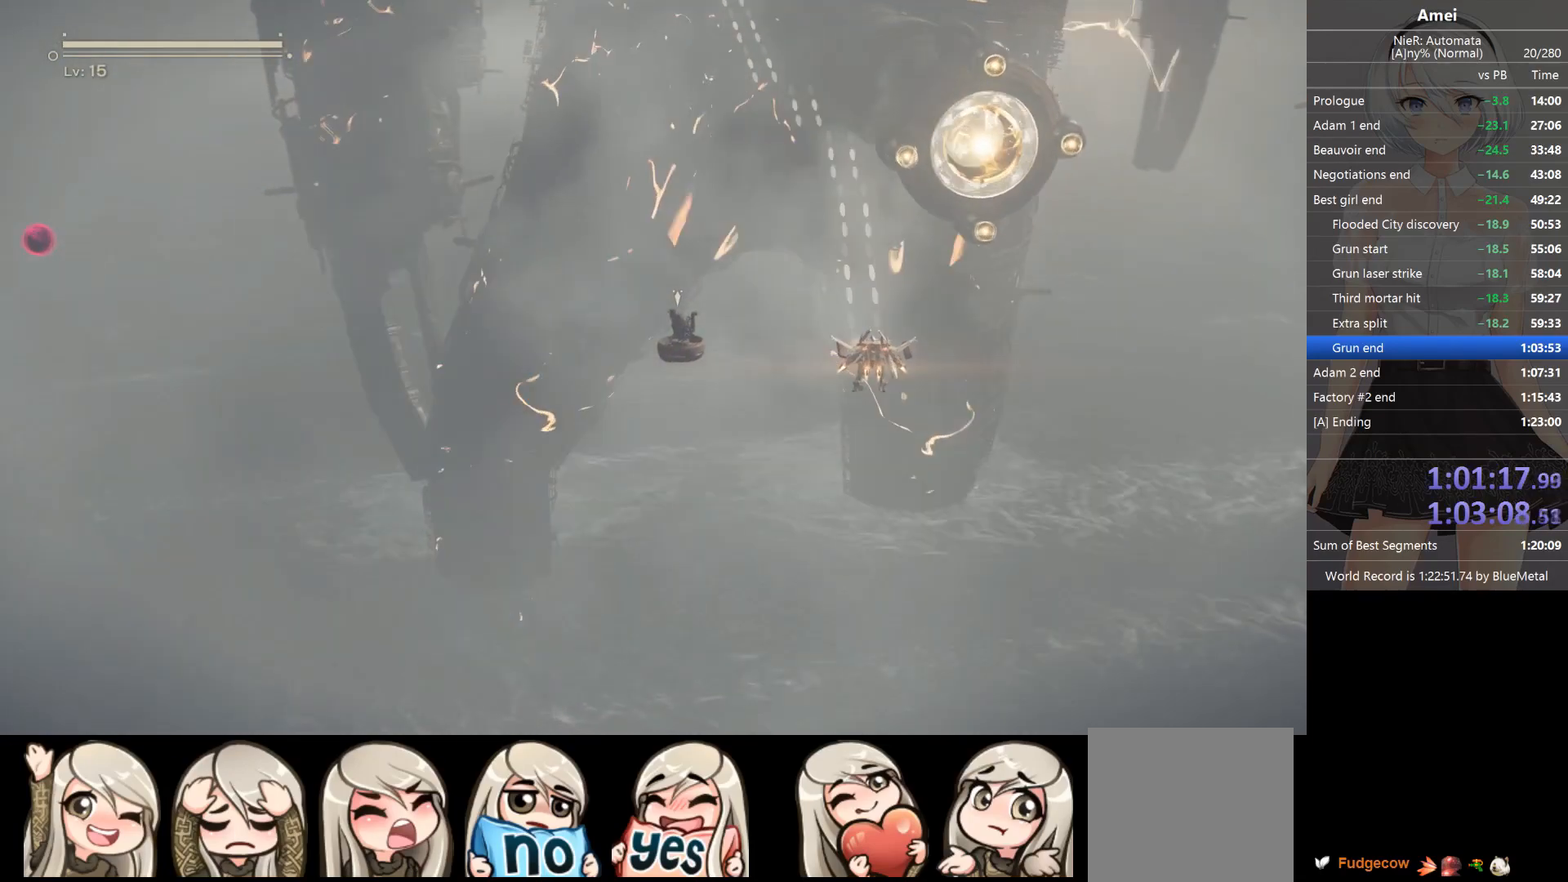
{"buttons": ["L1"], "left_stick": "center", "right_stick": "up", "events": []}
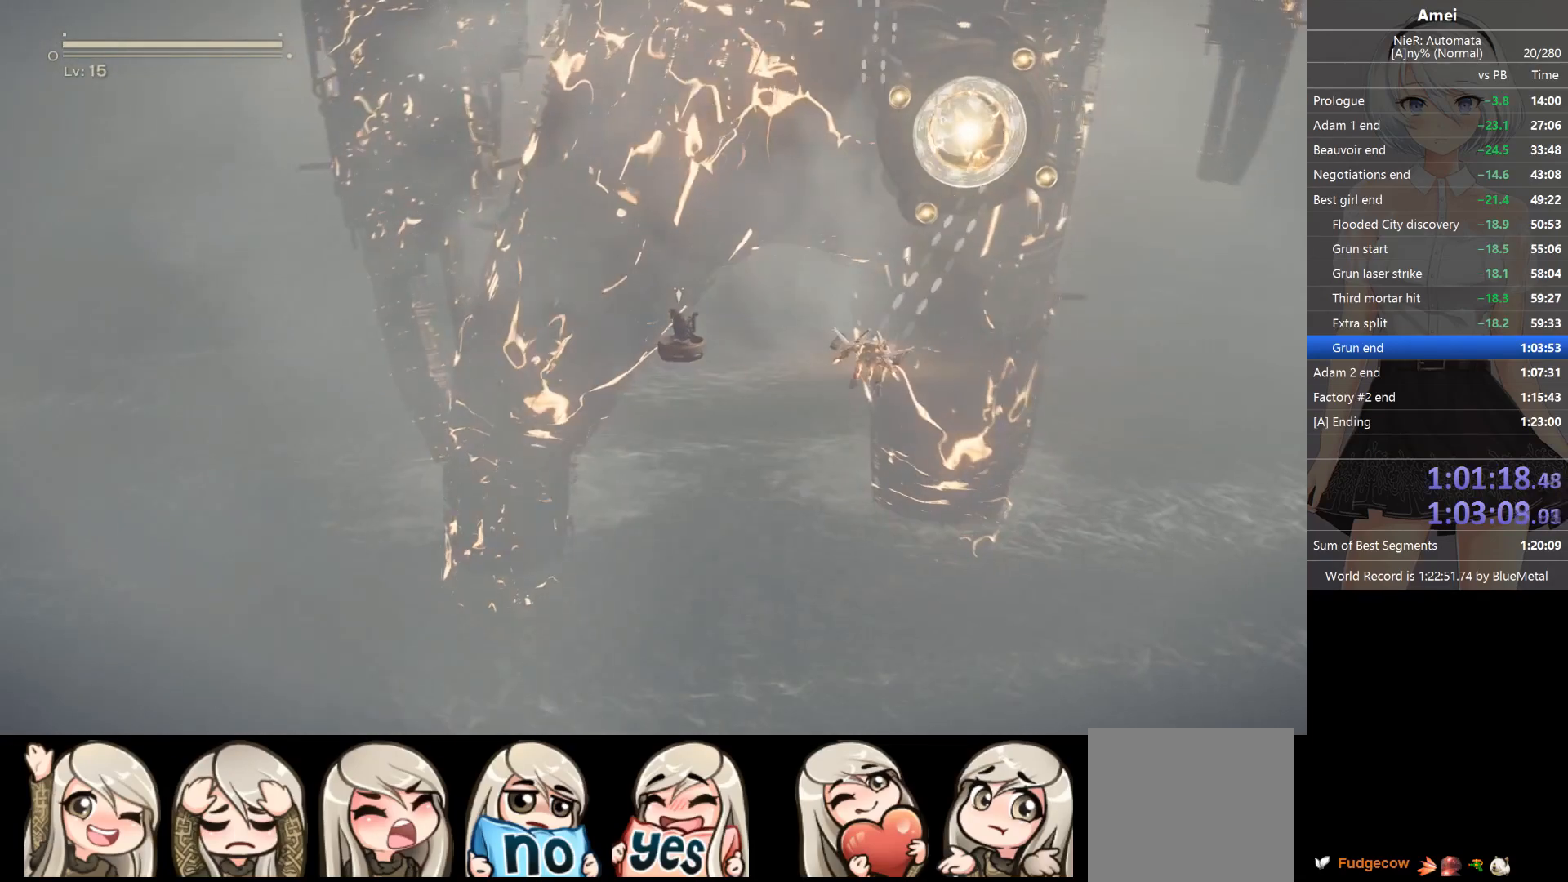
{"buttons": ["L1"], "left_stick": "up-right", "right_stick": "up", "events": [[333, "left_stick", "up-right"]]}
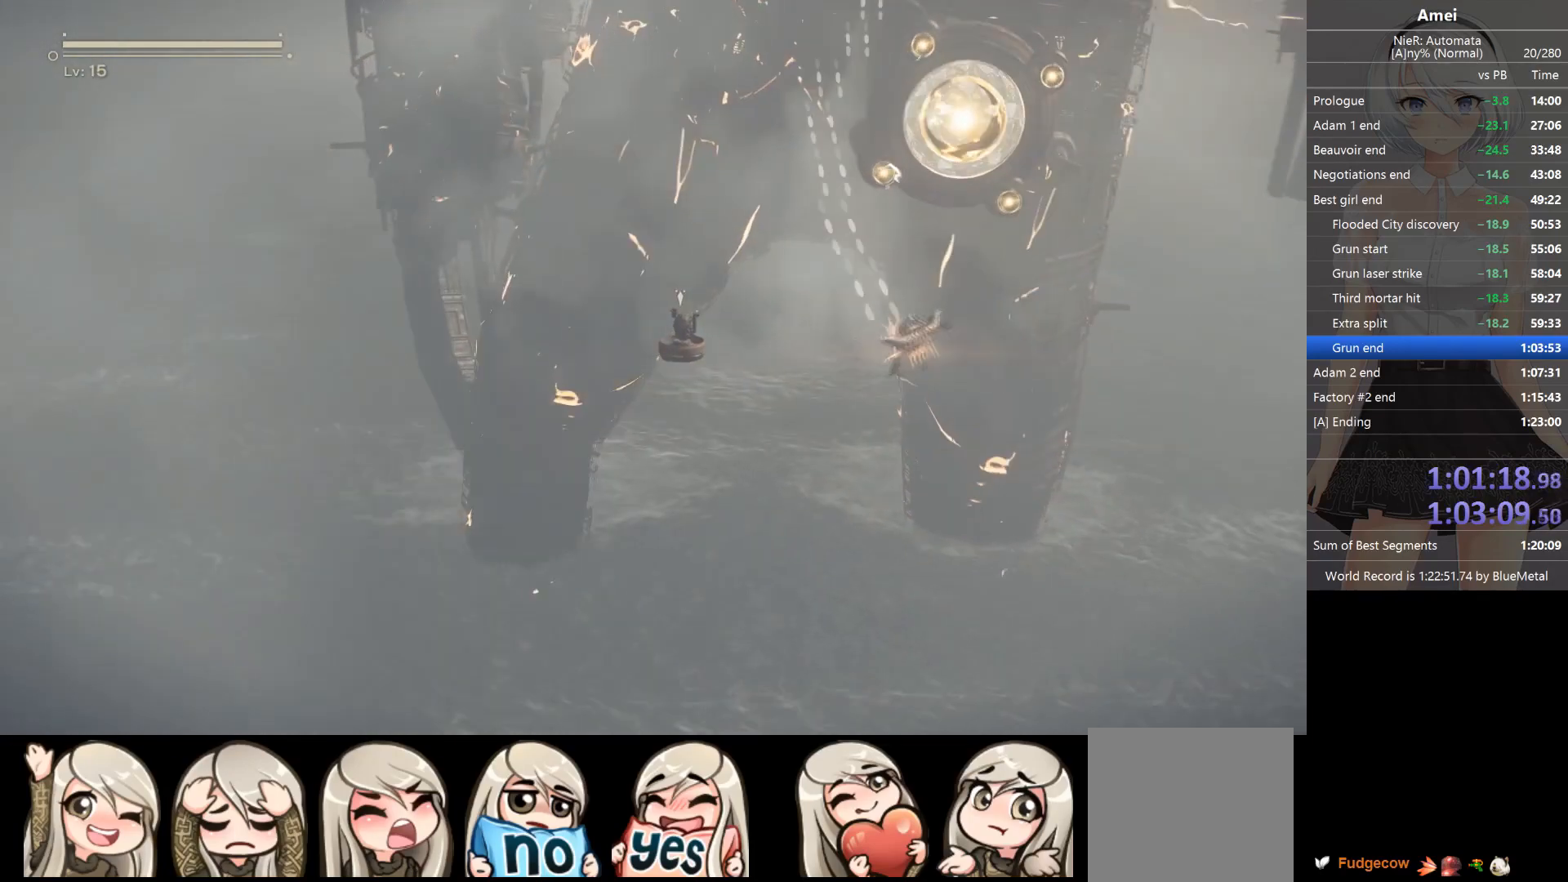
{"buttons": ["L1"], "left_stick": "center", "right_stick": "up", "events": [[100, "left_stick", "center"], [300, "left_stick", "right"], [434, "left_stick", "center"]]}
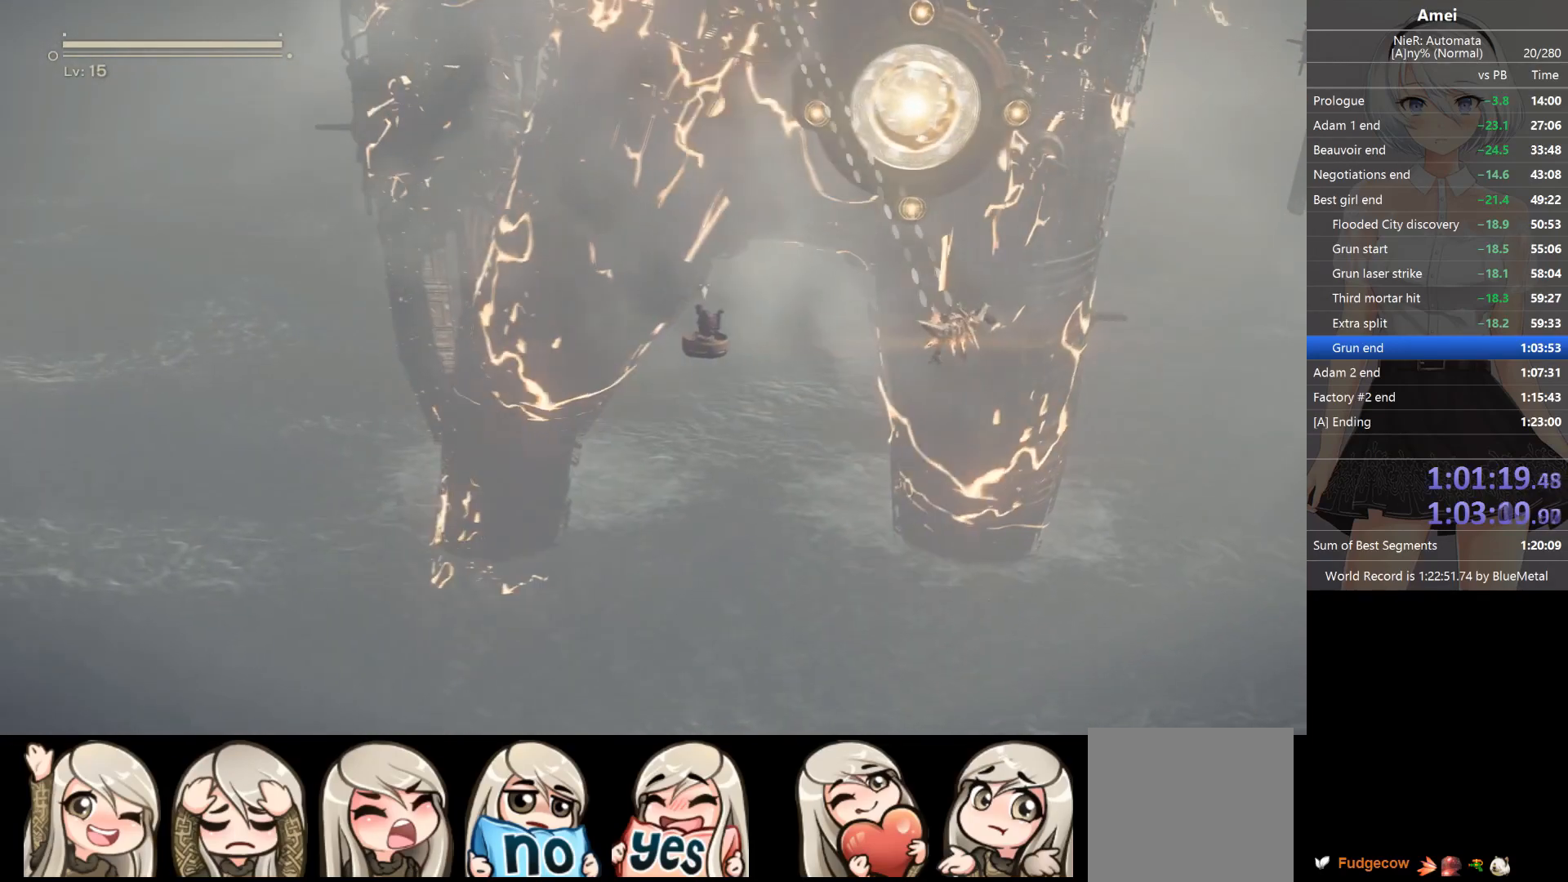
{"buttons": ["L1"], "left_stick": "up", "right_stick": "up", "events": [[467, "left_stick", "up"]]}
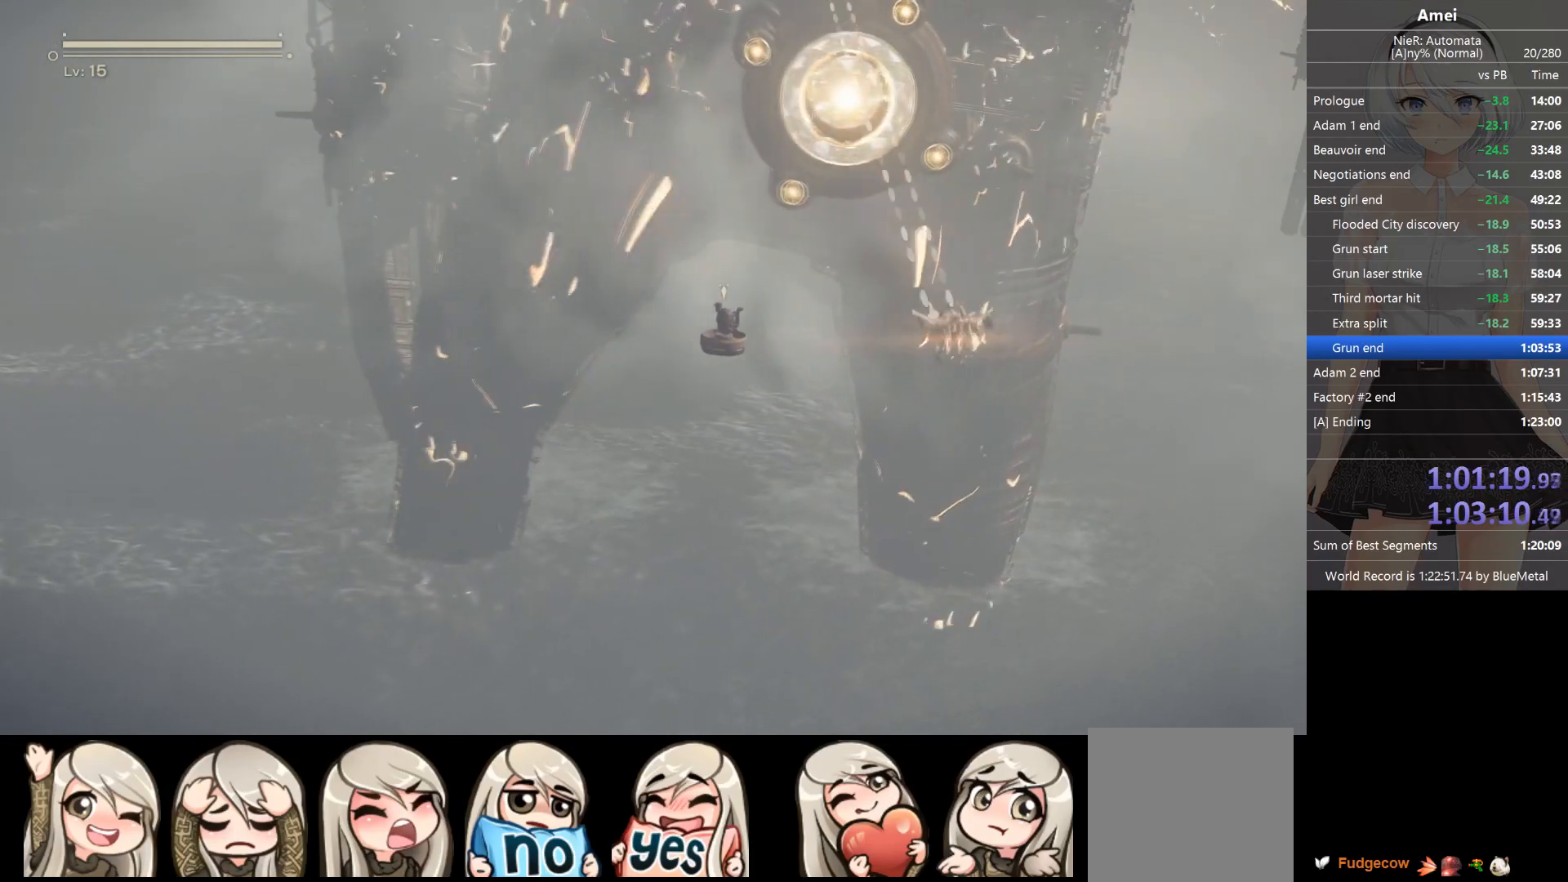
{"buttons": ["L1"], "left_stick": "center", "right_stick": "up", "events": [[100, "left_stick", "center"]]}
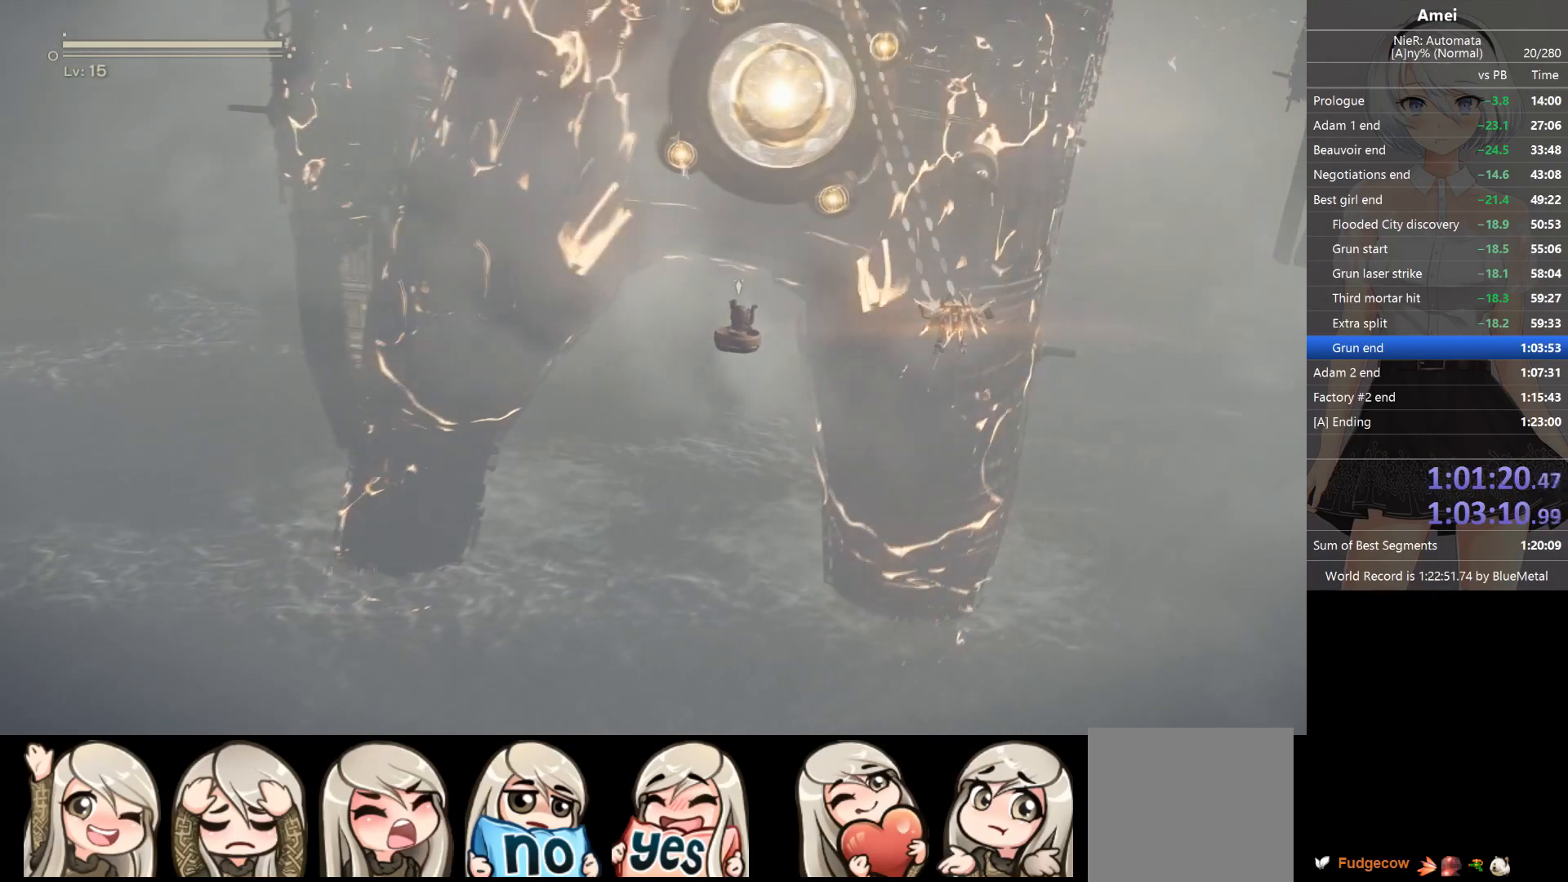
{"buttons": ["L1"], "left_stick": "up-left", "right_stick": "up", "events": [[367, "left_stick", "up-left"]]}
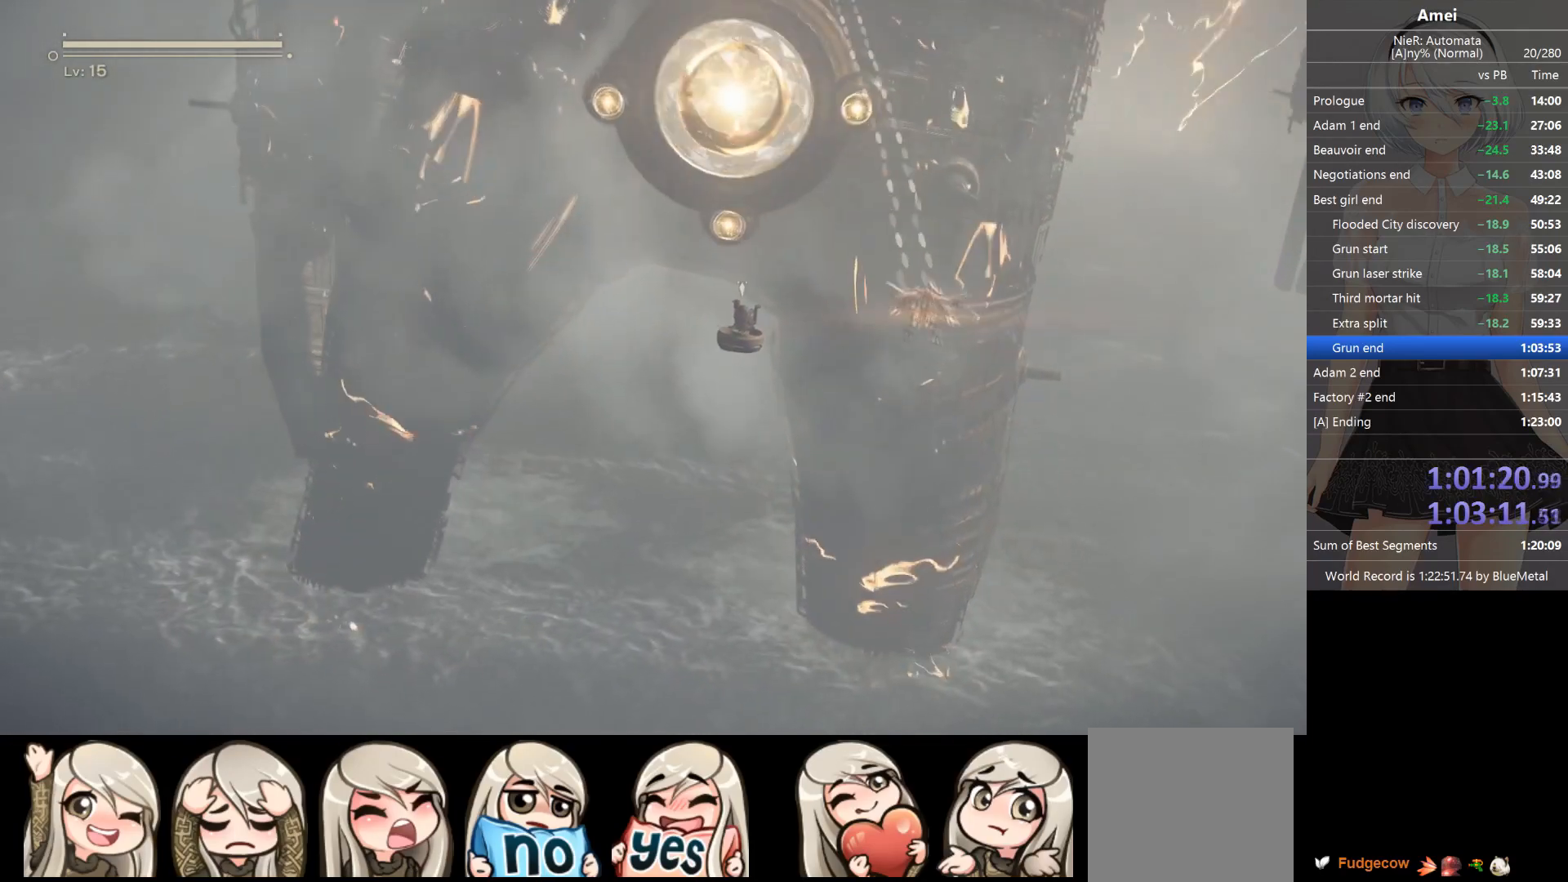
{"buttons": ["L1"], "left_stick": "center", "right_stick": "up", "events": [[33, "left_stick", "center"], [334, "left_stick", "up-left"], [434, "left_stick", "center"]]}
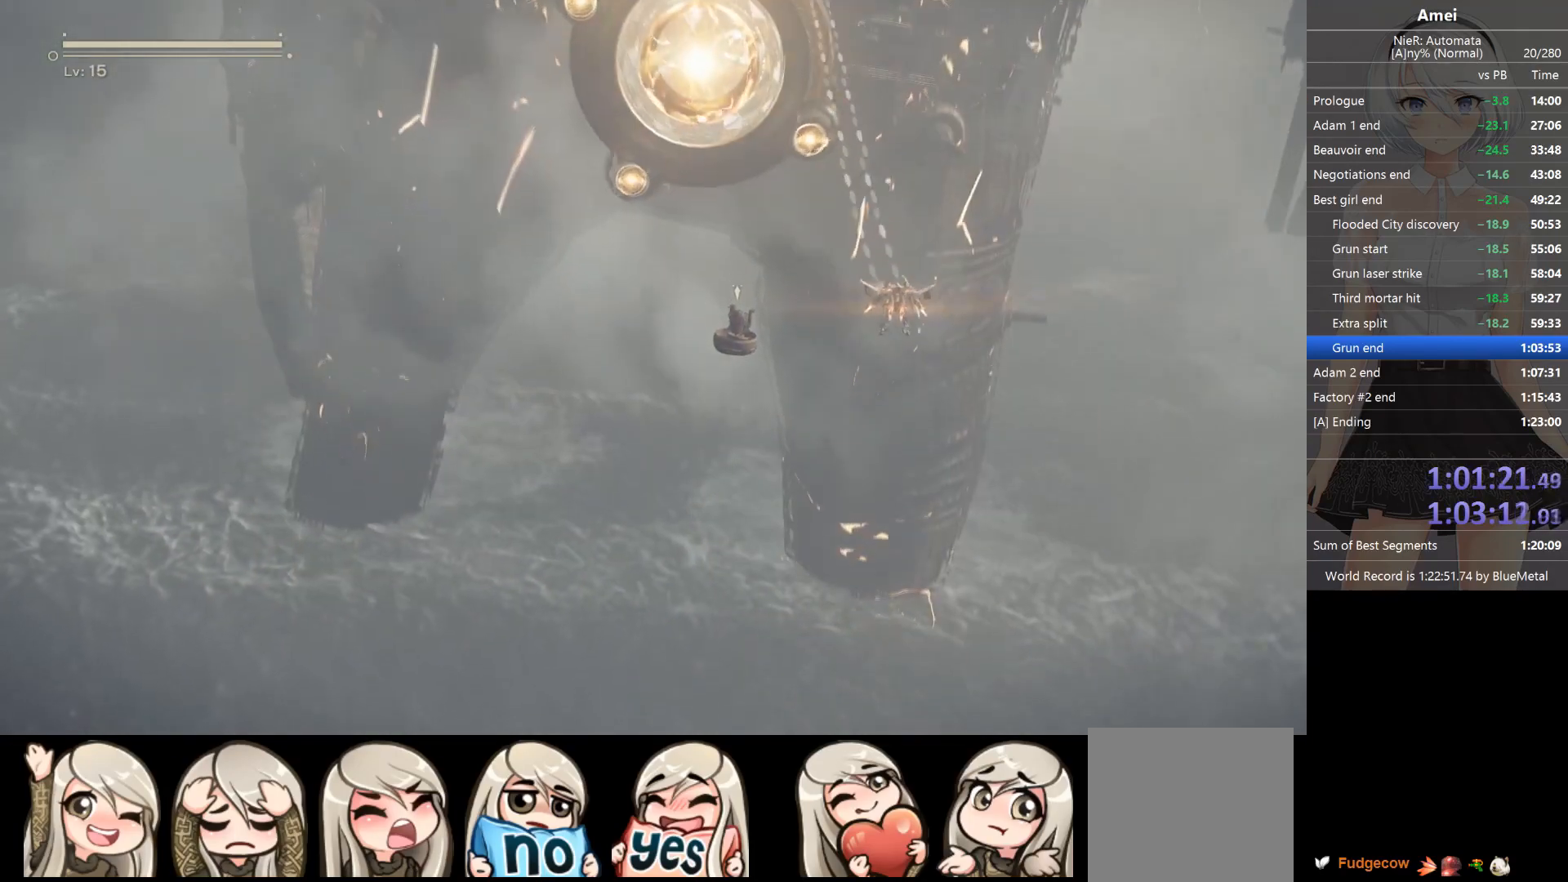
{"buttons": ["L1"], "left_stick": "center", "right_stick": "up", "events": [[267, "left_stick", "up-right"], [400, "left_stick", "center"]]}
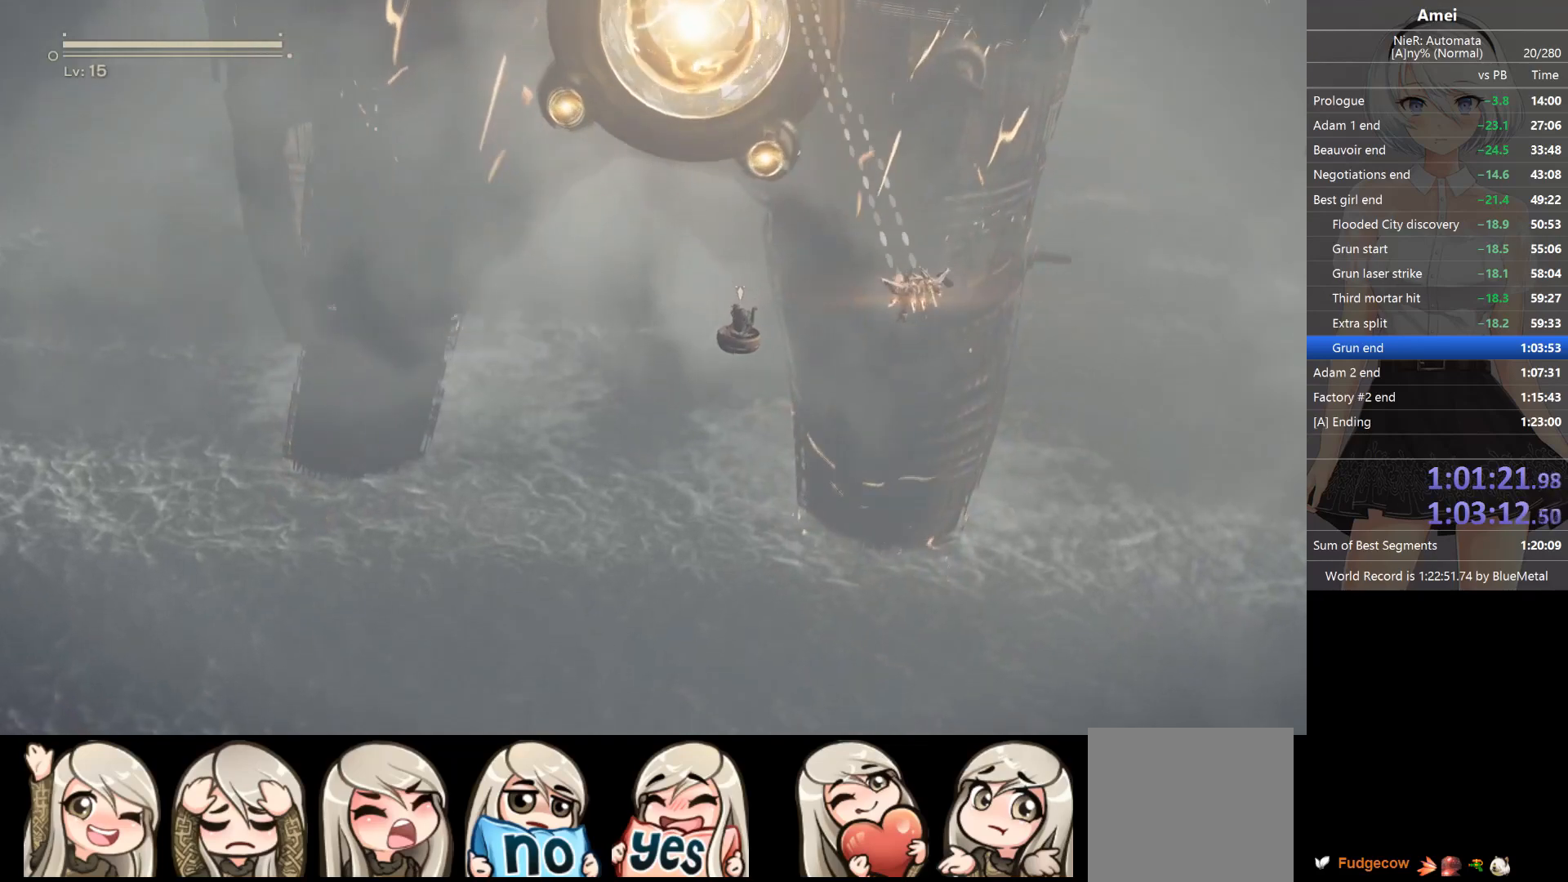
{"buttons": ["L1"], "left_stick": "up-right", "right_stick": "up", "events": [[167, "left_stick", "right"], [267, "left_stick", "center"], [434, "left_stick", "up-right"]]}
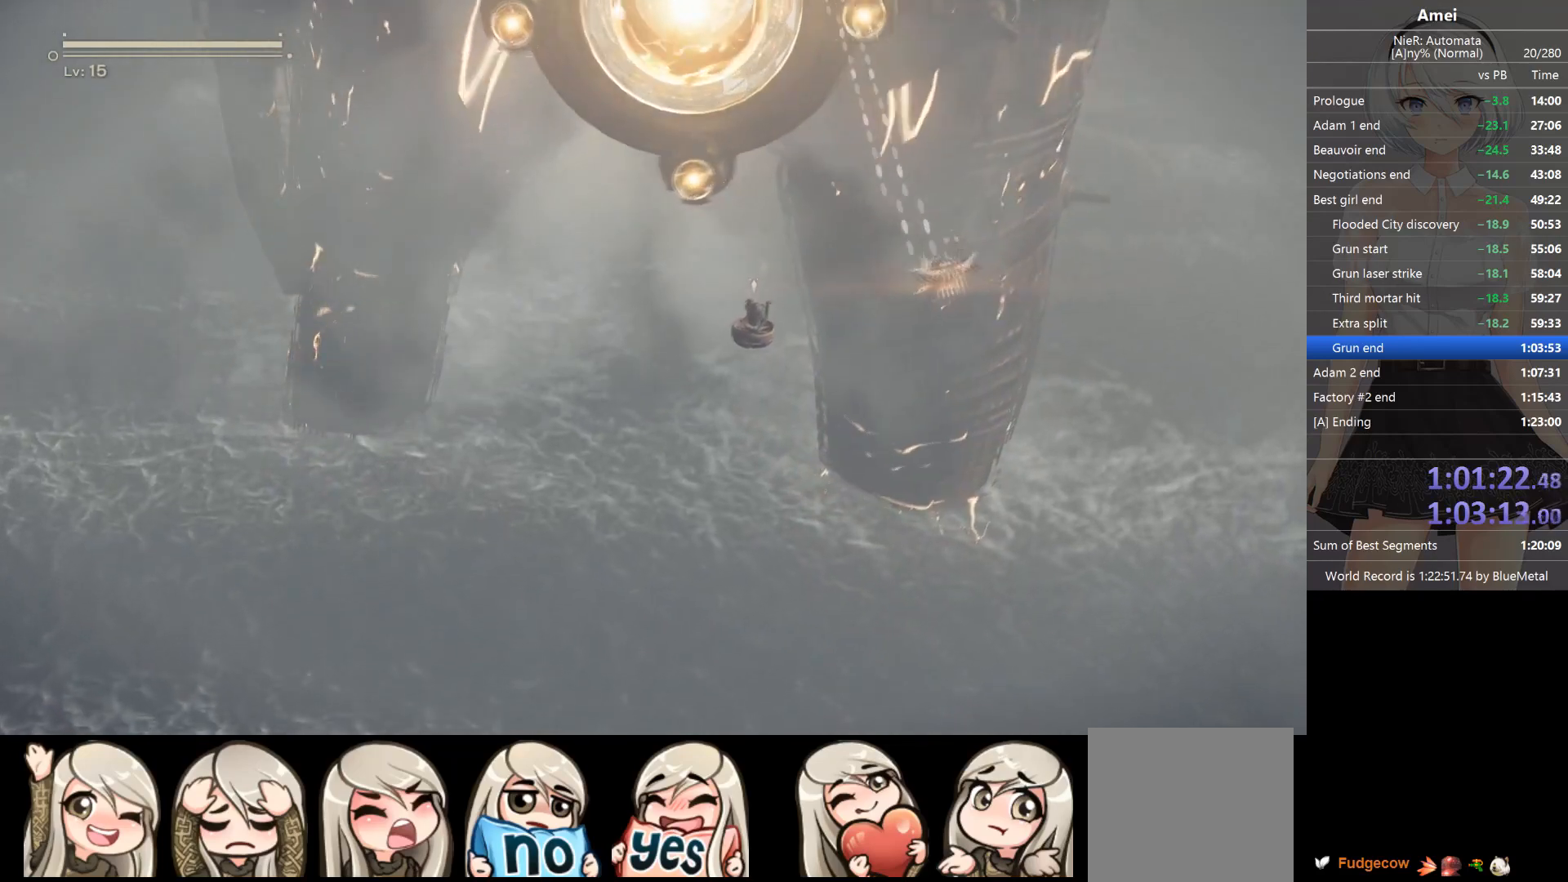
{"buttons": ["L1"], "left_stick": "center", "right_stick": "up", "events": [[33, "left_stick", "center"]]}
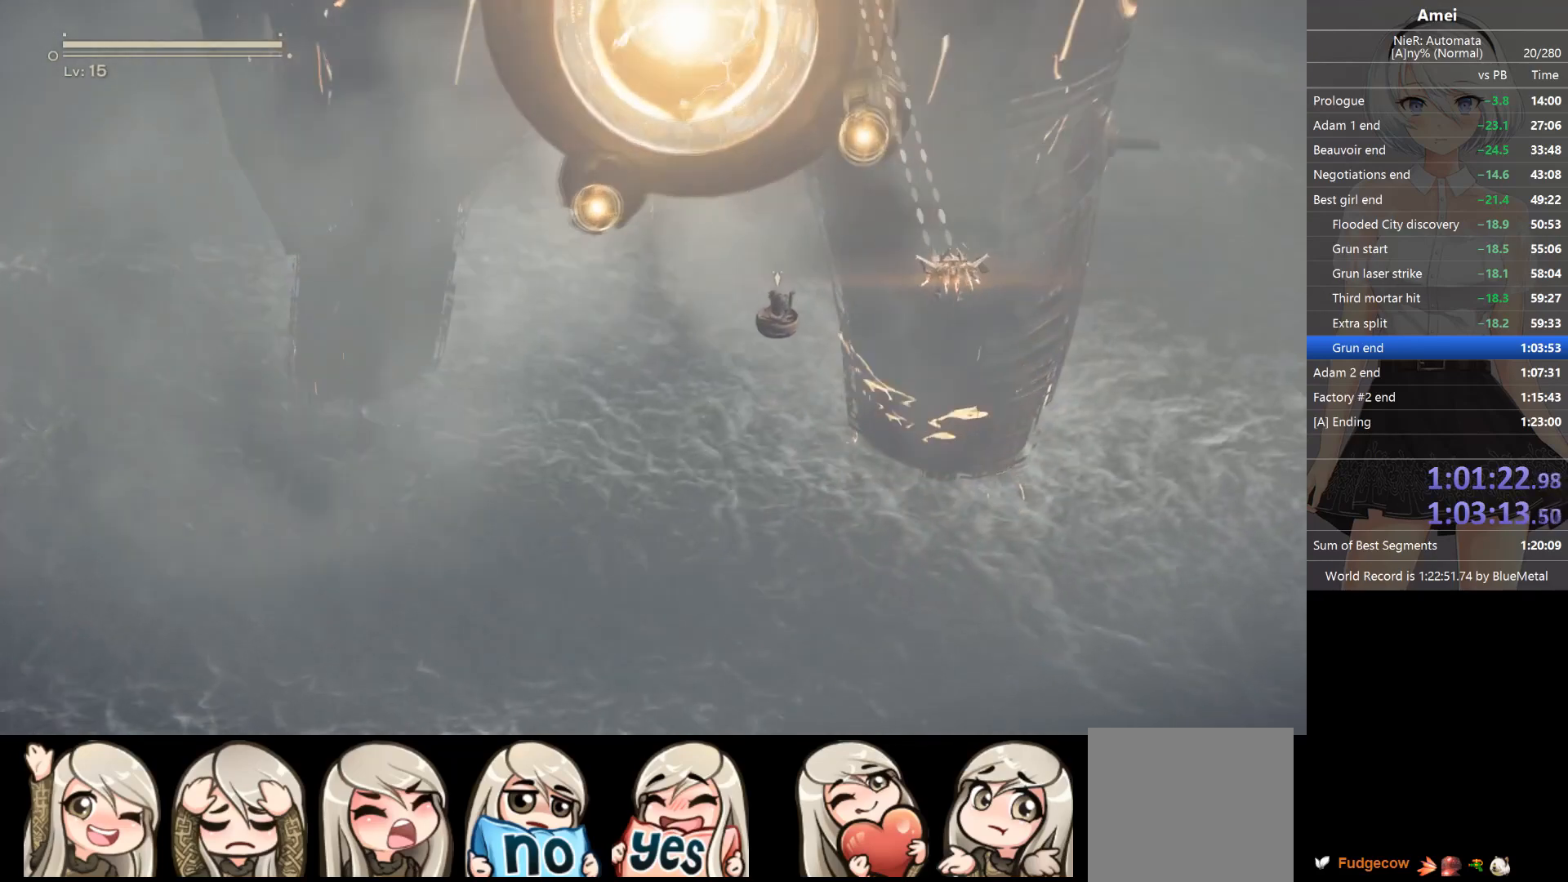
{"buttons": ["L1"], "left_stick": "center", "right_stick": "up", "events": [[134, "SELECT", "down"], [267, "SELECT", "up"], [400, "DPAD_DOWN", "down"], [501, "DPAD_DOWN", "up"]]}
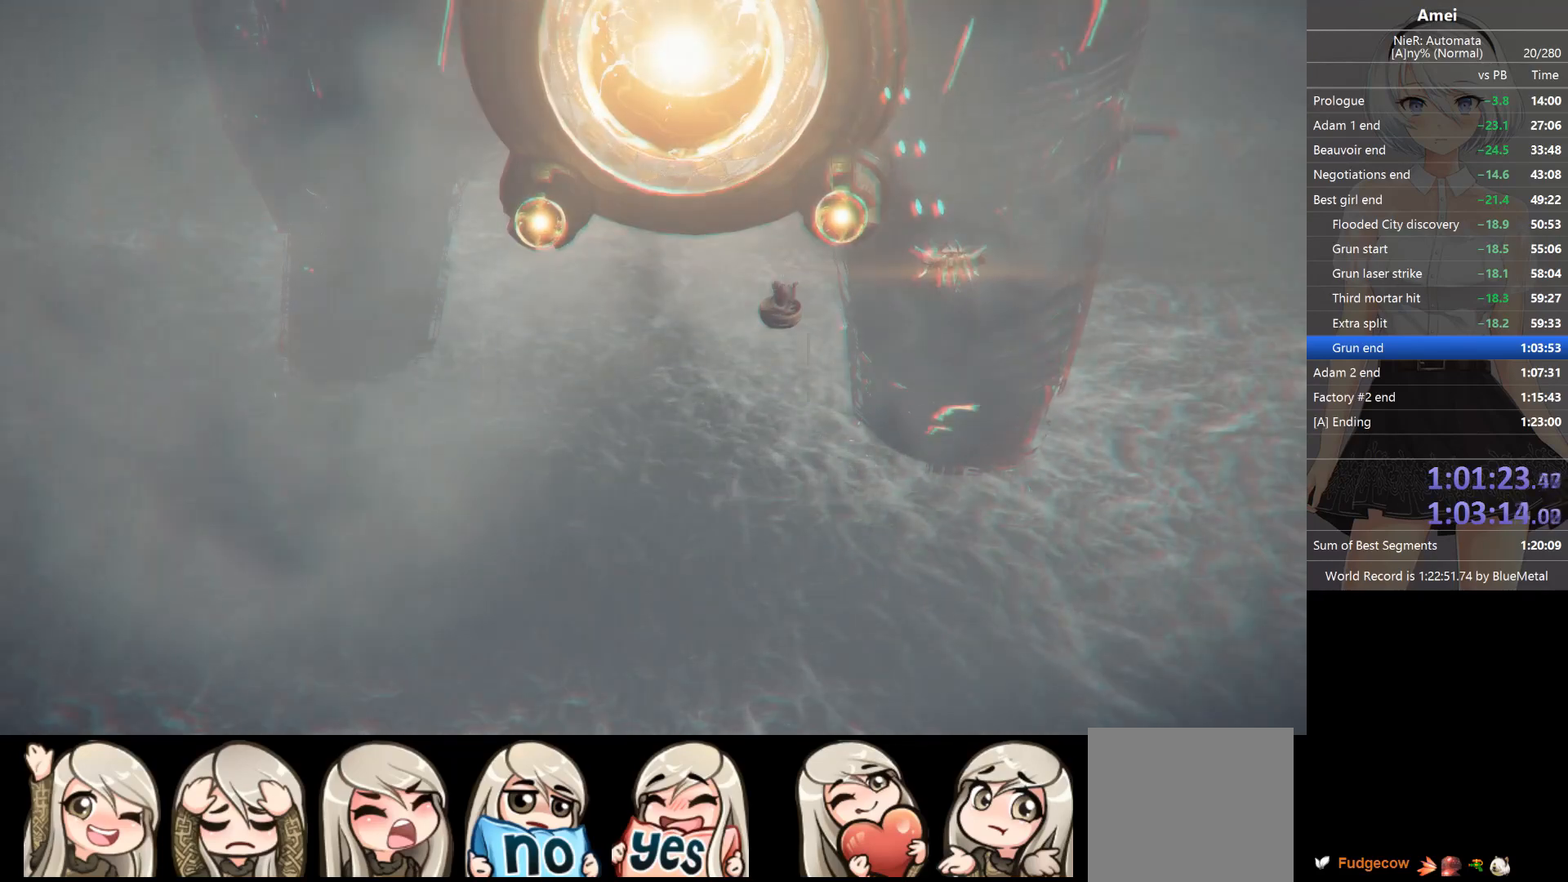
{"buttons": ["L1"], "left_stick": "center", "right_stick": "center", "events": [[33, "DPAD_DOWN", "down"], [100, "DPAD_DOWN", "up"], [166, "DPAD_DOWN", "down"], [200, "right_stick", "center"], [233, "DPAD_DOWN", "up"], [267, "DPAD_DOWN", "down"], [500, "DPAD_DOWN", "up"]]}
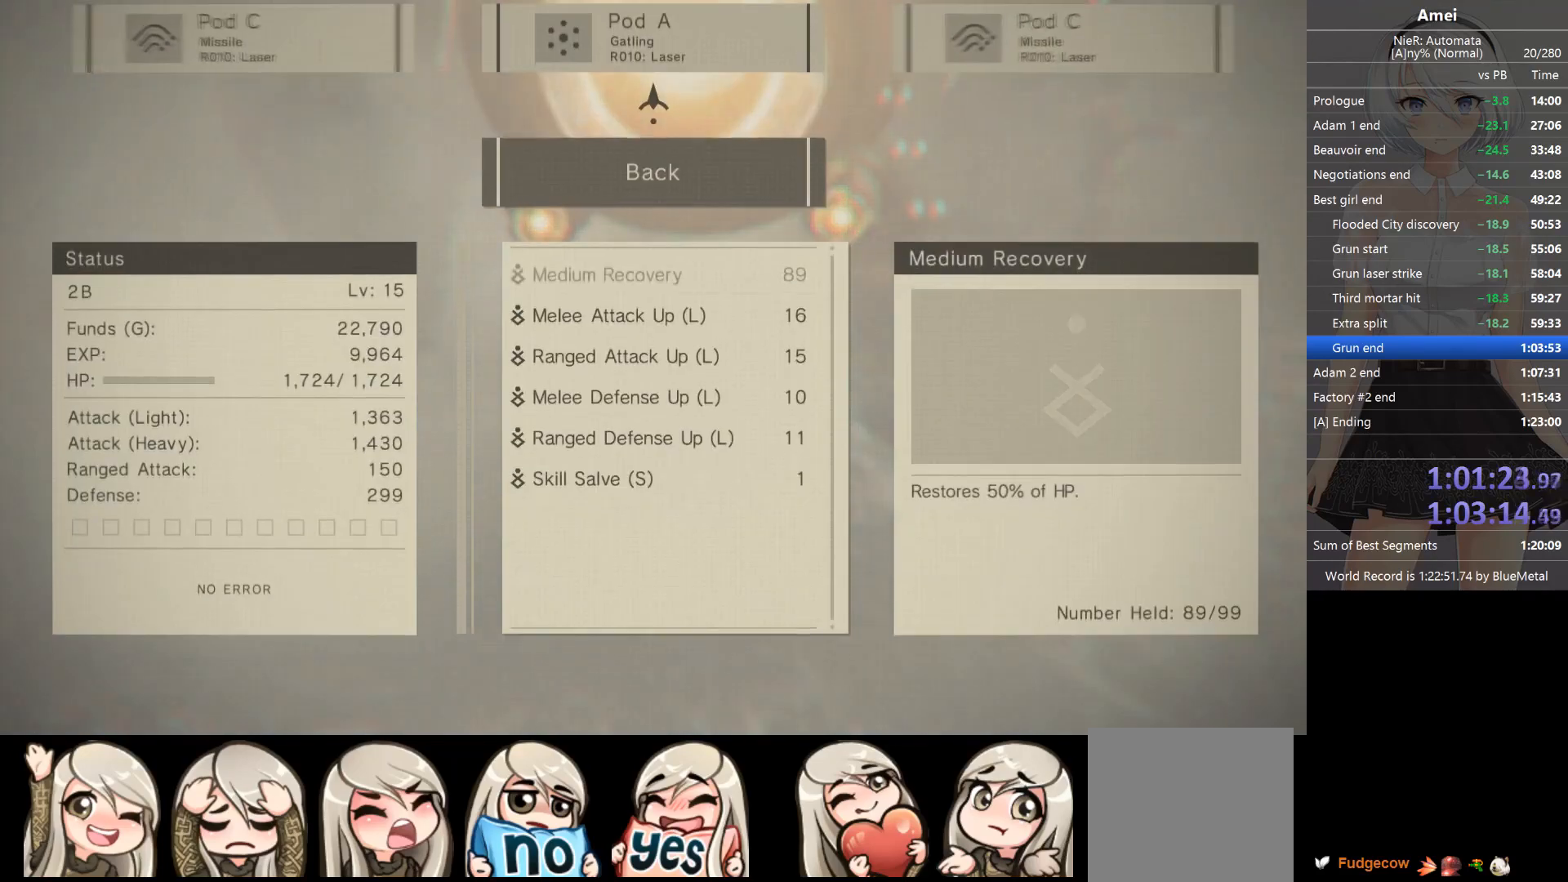
{"buttons": ["A", "L1"], "left_stick": "center", "right_stick": "center", "events": [[167, "DPAD_DOWN", "down"], [267, "A", "down"], [267, "DPAD_DOWN", "up"], [334, "DPAD_DOWN", "down"], [367, "A", "up"], [400, "A", "down"], [434, "DPAD_DOWN", "up"]]}
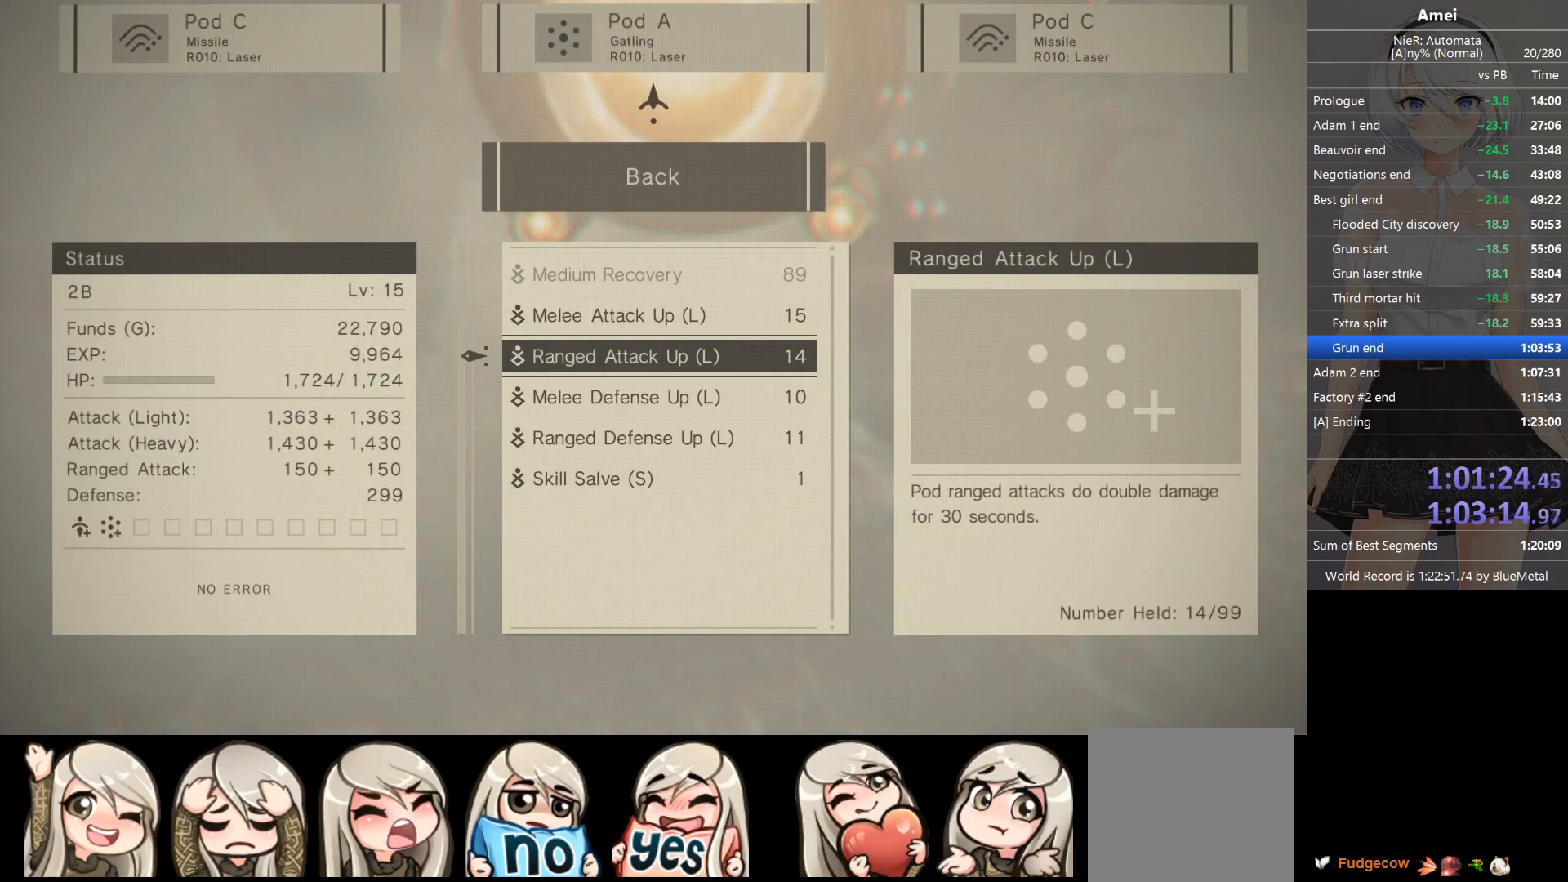
{"buttons": ["L1"], "left_stick": "center", "right_stick": "up", "events": [[34, "A", "up"], [34, "B", "down"], [167, "B", "up"], [267, "right_stick", "up"]]}
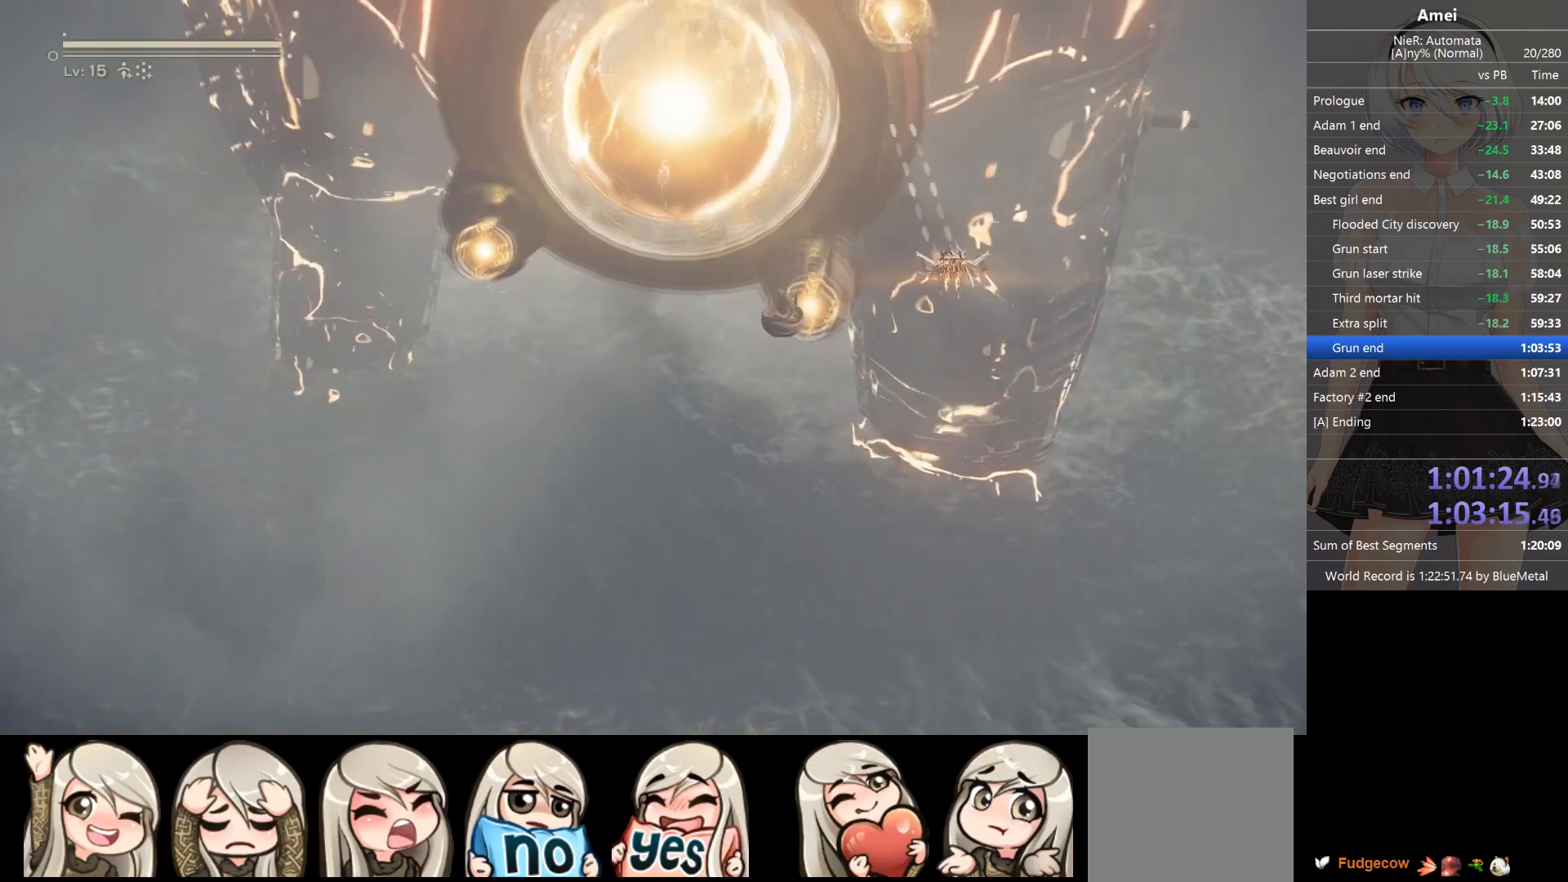
{"buttons": ["L1"], "left_stick": "center", "right_stick": "up", "events": [[200, "X", "down"], [367, "X", "up"], [433, "X", "down"], [500, "X", "up"]]}
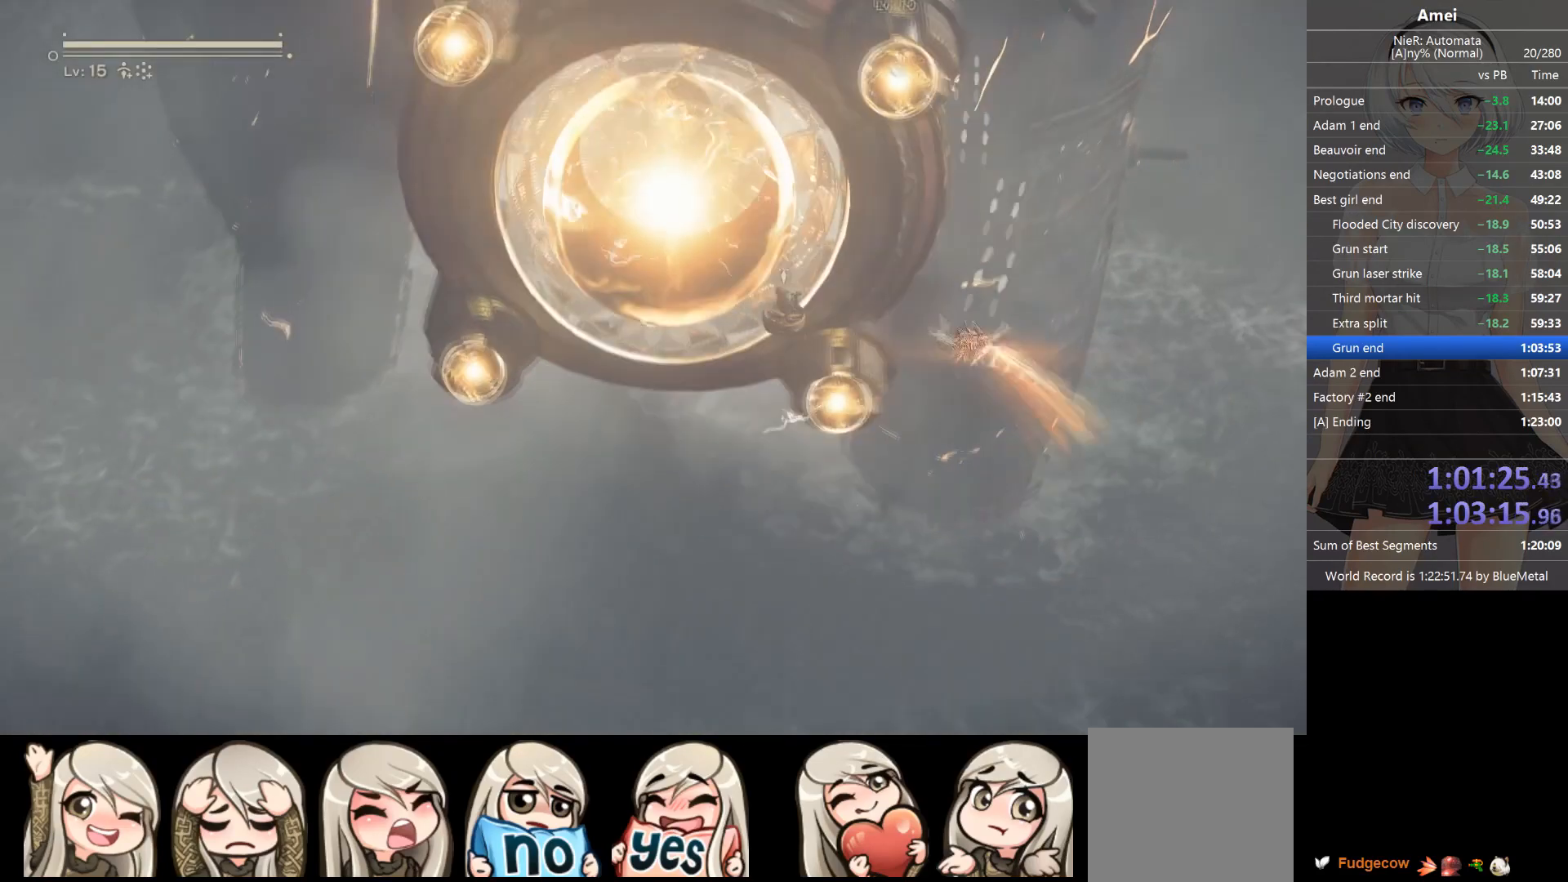
{"buttons": ["L1"], "left_stick": "left", "right_stick": "up", "events": [[334, "X", "down"], [401, "left_stick", "left"], [501, "X", "up"]]}
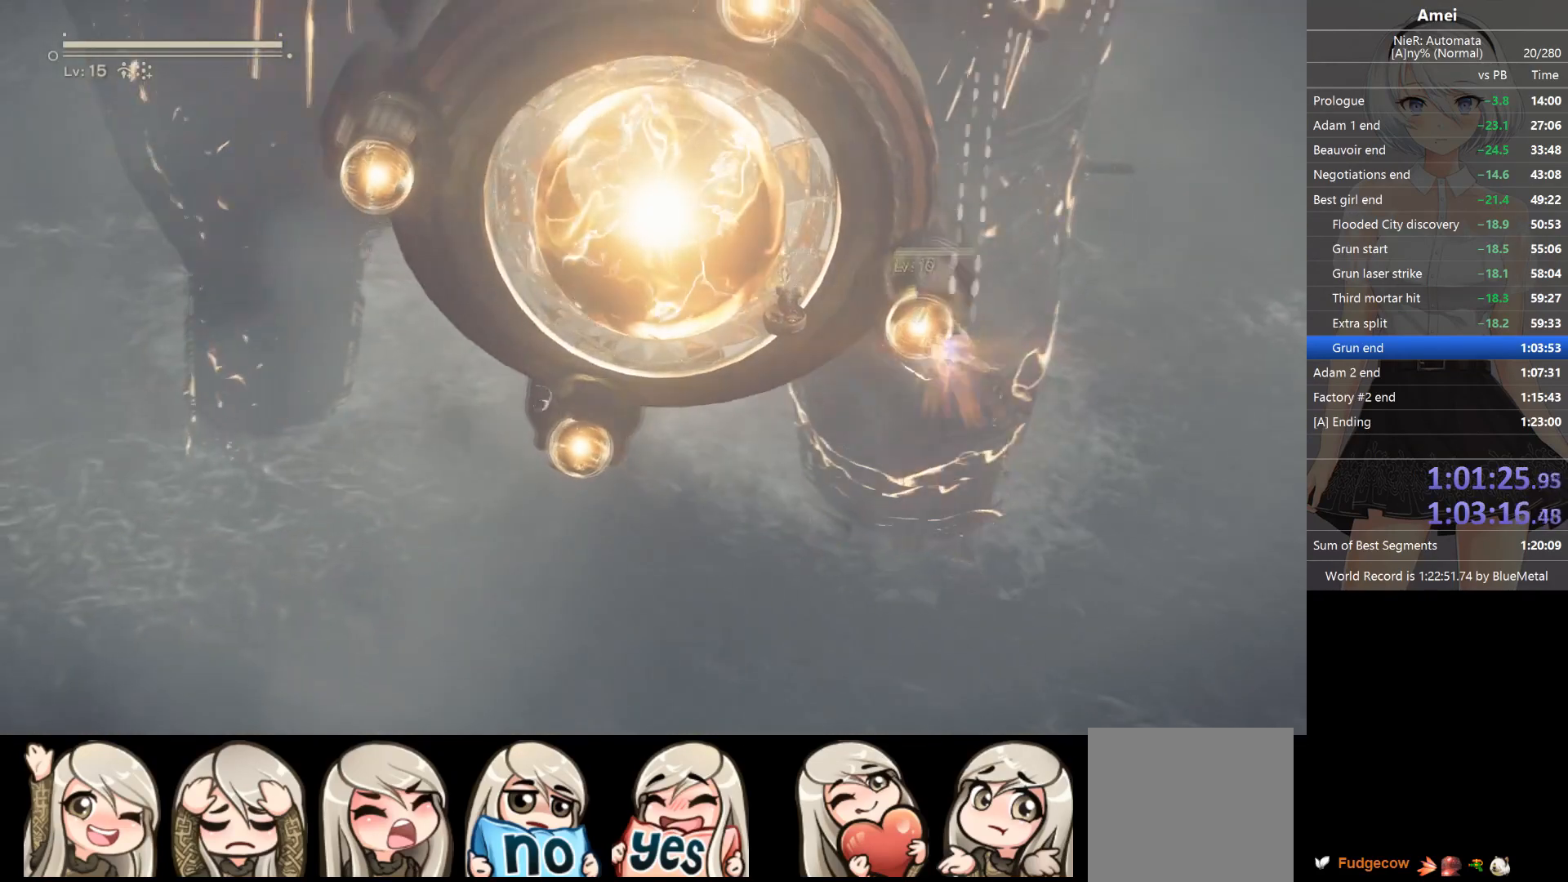
{"buttons": ["X", "L1"], "left_stick": "left", "right_stick": "up", "events": [[33, "X", "down"], [133, "left_stick", "center"], [500, "left_stick", "left"]]}
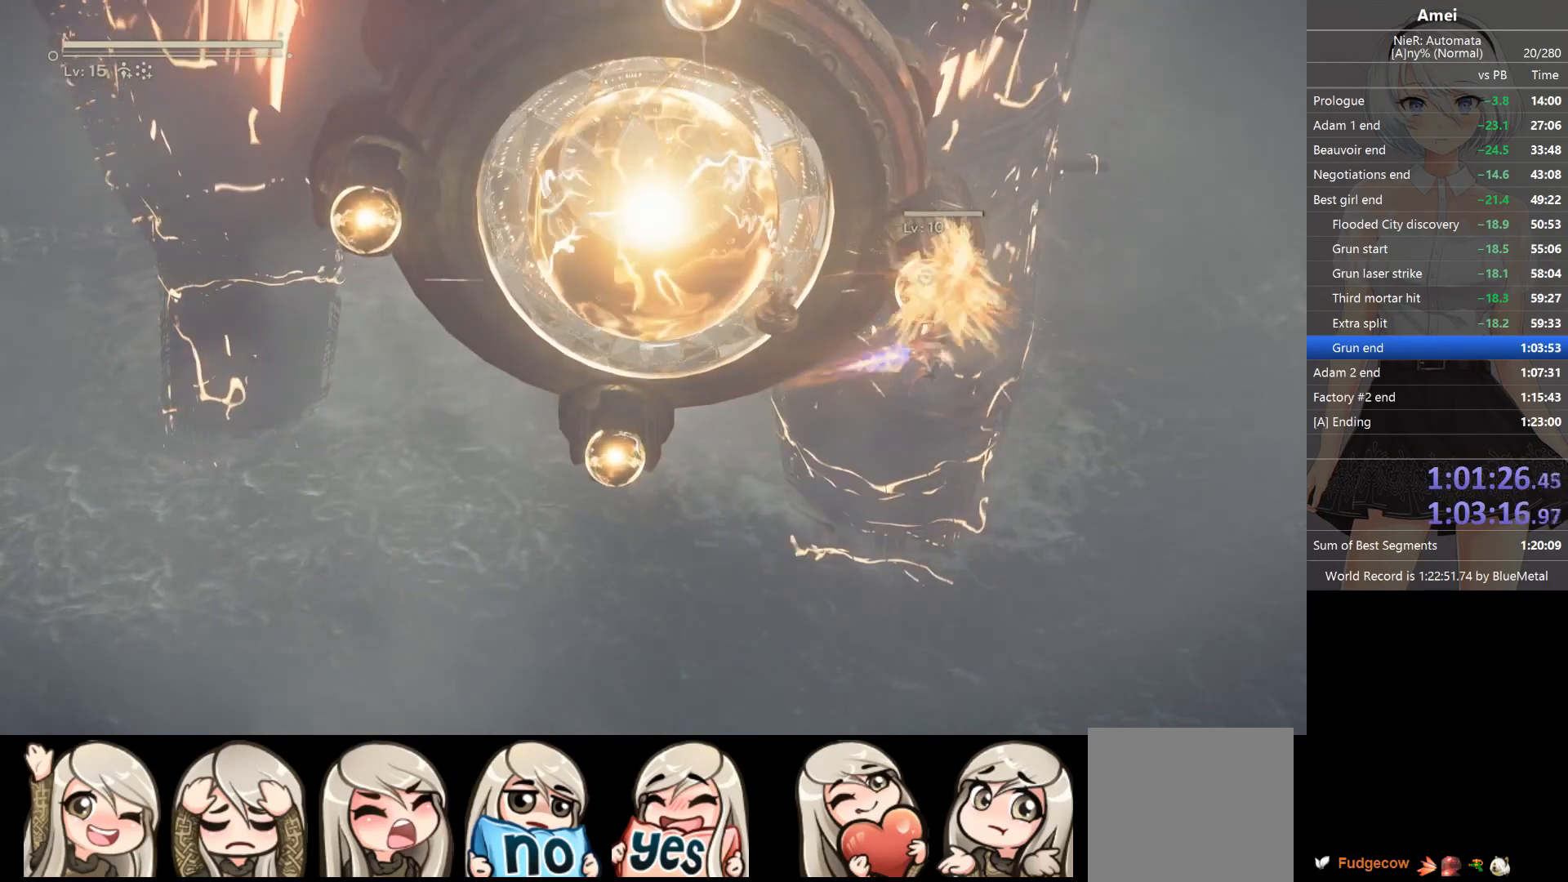
{"buttons": ["X", "L1"], "left_stick": "up-left", "right_stick": "up-right", "events": [[134, "X", "up"], [167, "X", "down"], [167, "left_stick", "center"], [234, "X", "up"], [234, "right_stick", "up-right"], [267, "X", "down"], [334, "X", "up"], [367, "X", "down"], [434, "X", "up"], [467, "X", "down"], [467, "left_stick", "up-left"]]}
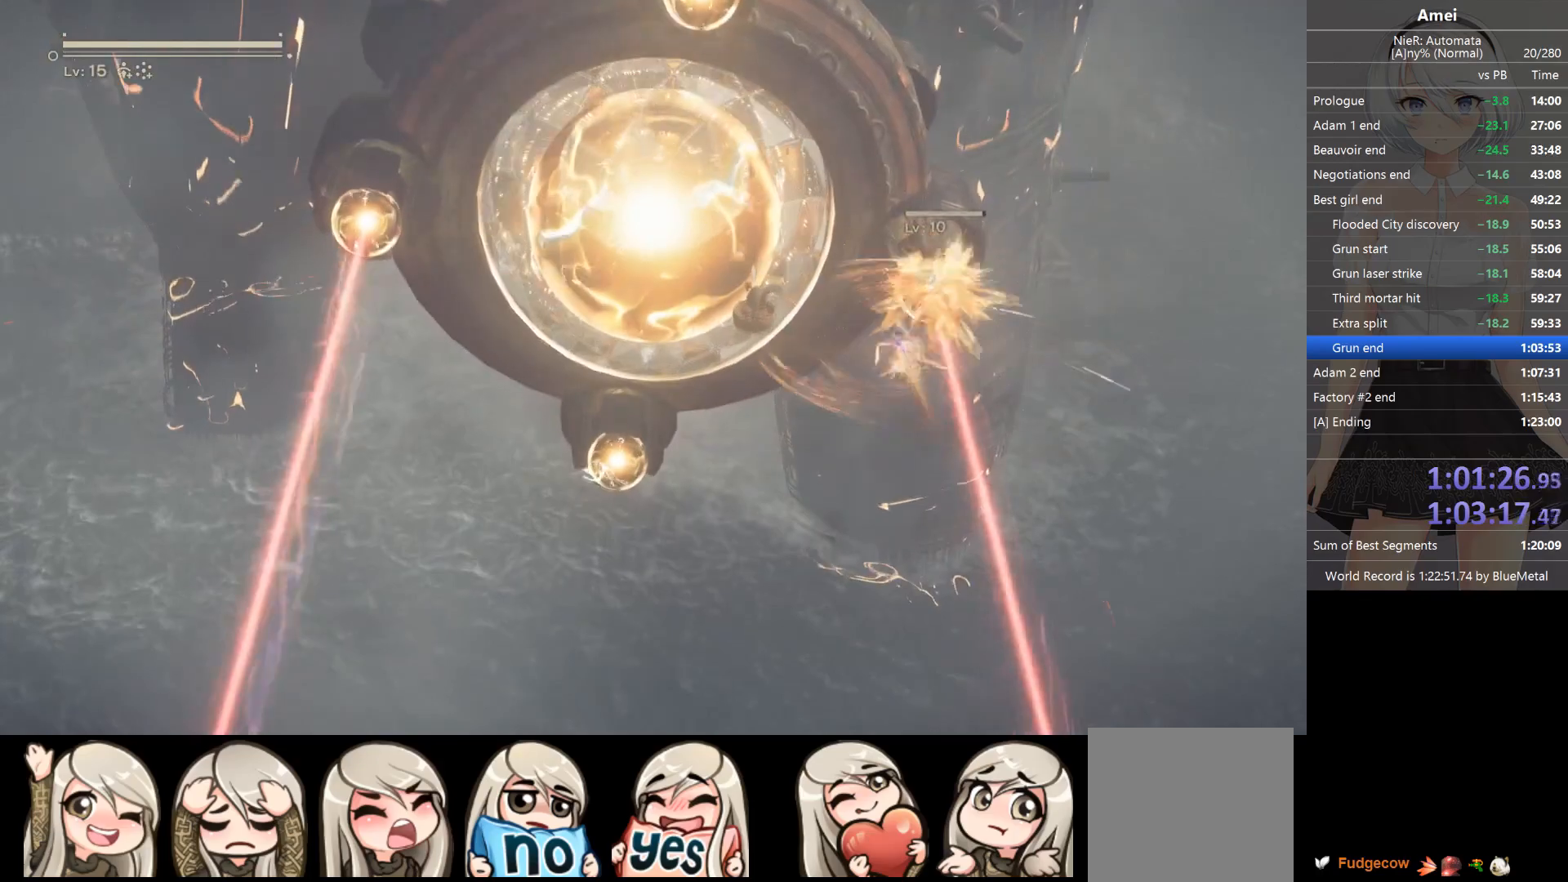
{"buttons": ["L1"], "left_stick": "center", "right_stick": "up-right", "events": [[66, "left_stick", "center"], [133, "X", "up"], [200, "X", "down"], [200, "left_stick", "left"], [267, "X", "up"], [267, "left_stick", "center"], [300, "X", "down"], [367, "X", "up"]]}
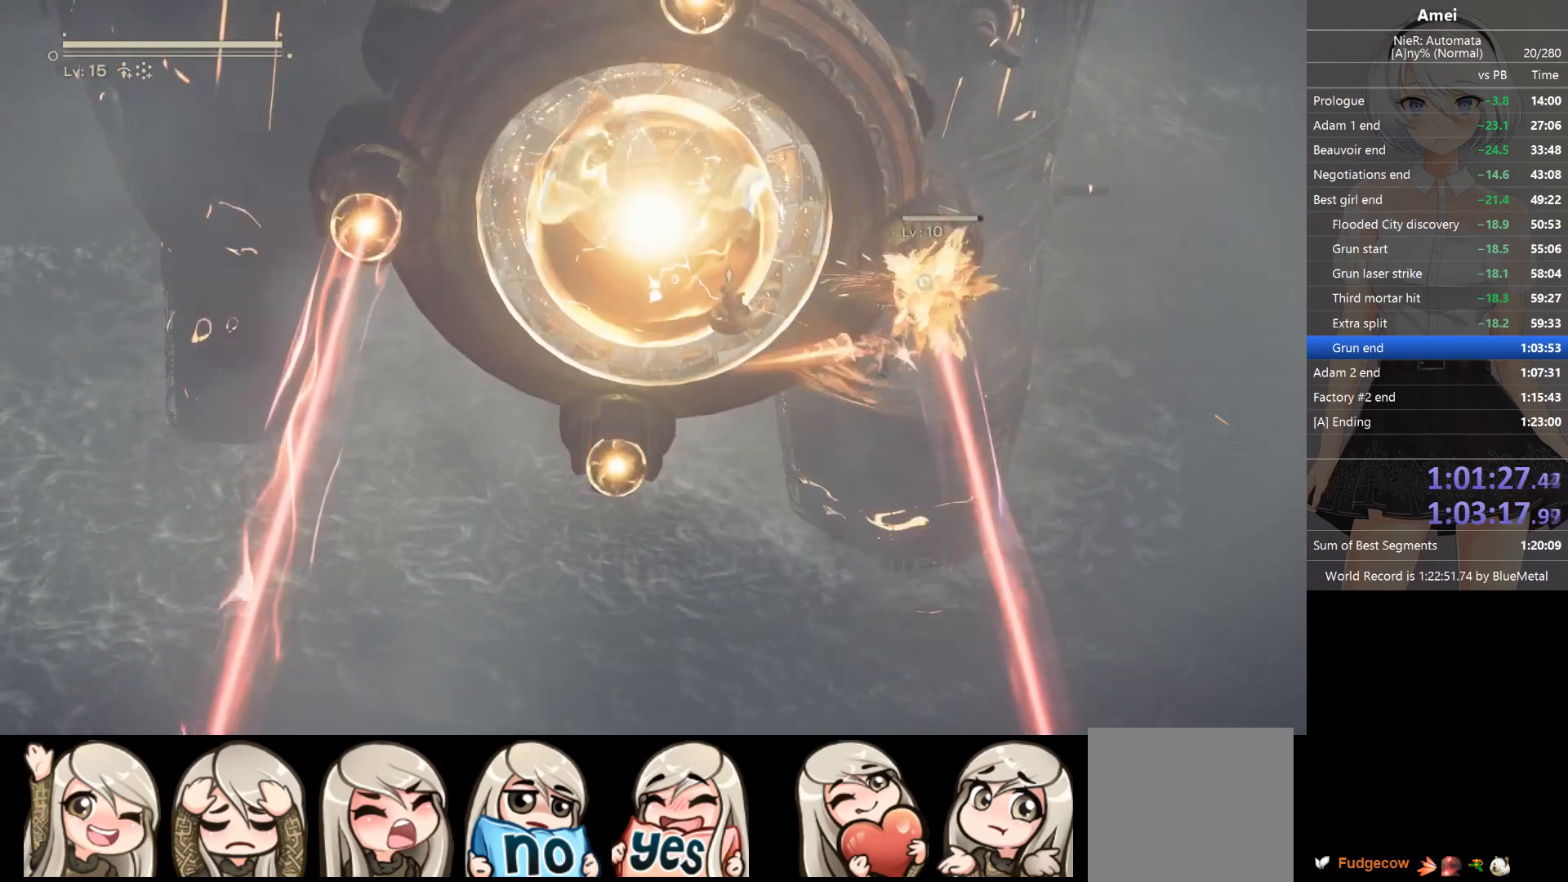
{"buttons": ["X", "L1"], "left_stick": "center", "right_stick": "up-right", "events": [[34, "X", "down"], [67, "X", "up"], [100, "X", "down"], [200, "X", "up"], [234, "X", "down"], [301, "X", "up"], [434, "X", "down"]]}
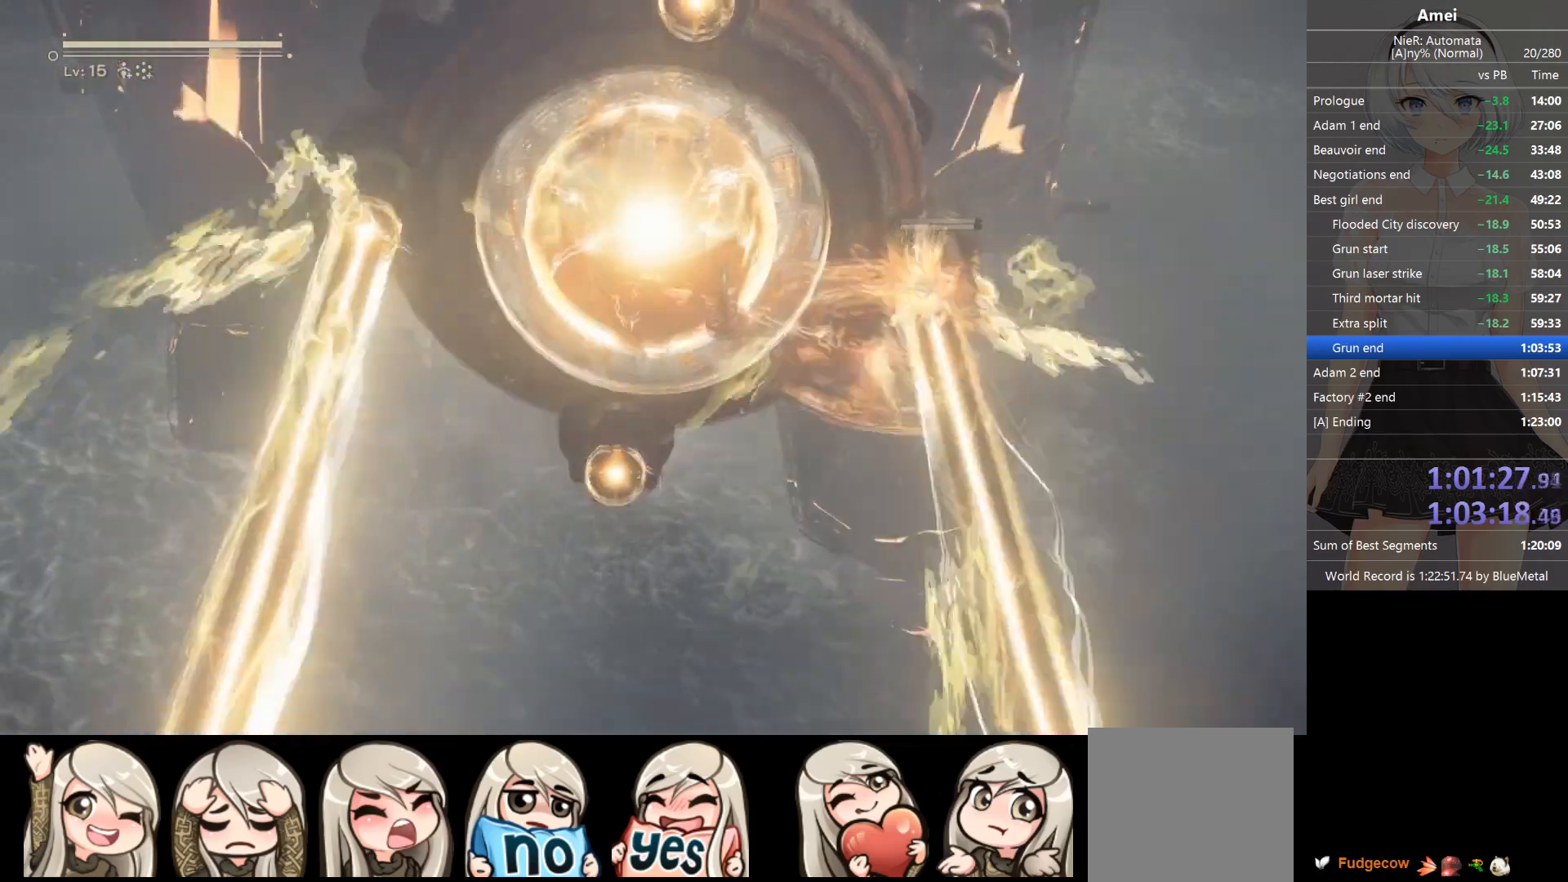
{"buttons": ["L1"], "left_stick": "down-left", "right_stick": "up-right", "events": [[33, "X", "up"], [66, "X", "down"], [100, "X", "up"], [133, "X", "down"], [233, "X", "up"], [467, "left_stick", "down-left"]]}
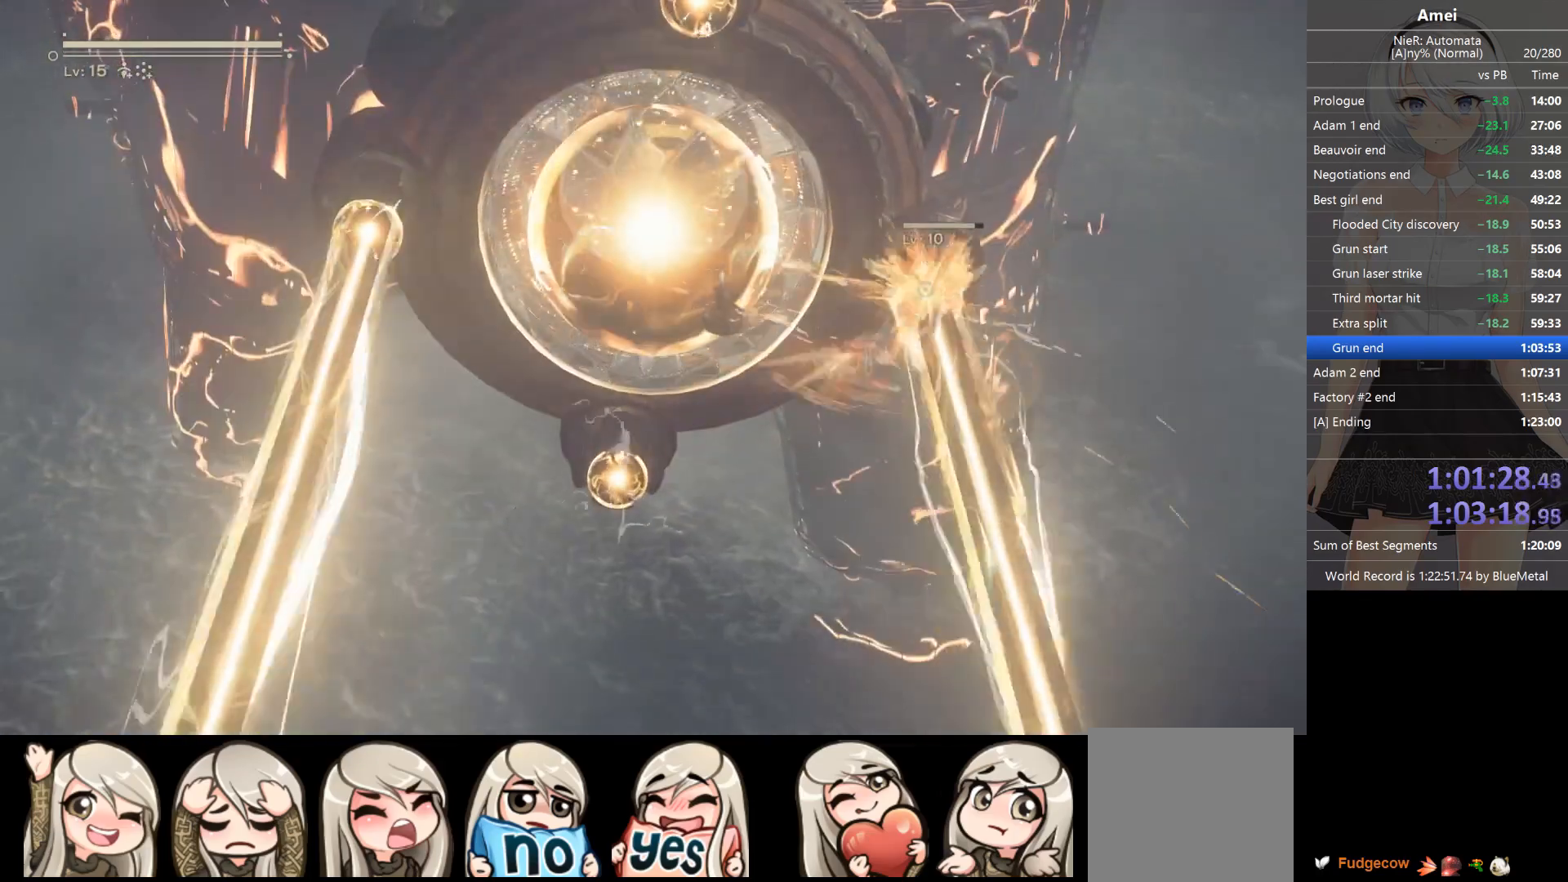
{"buttons": ["L1"], "left_stick": "down-left", "right_stick": "up-right", "events": []}
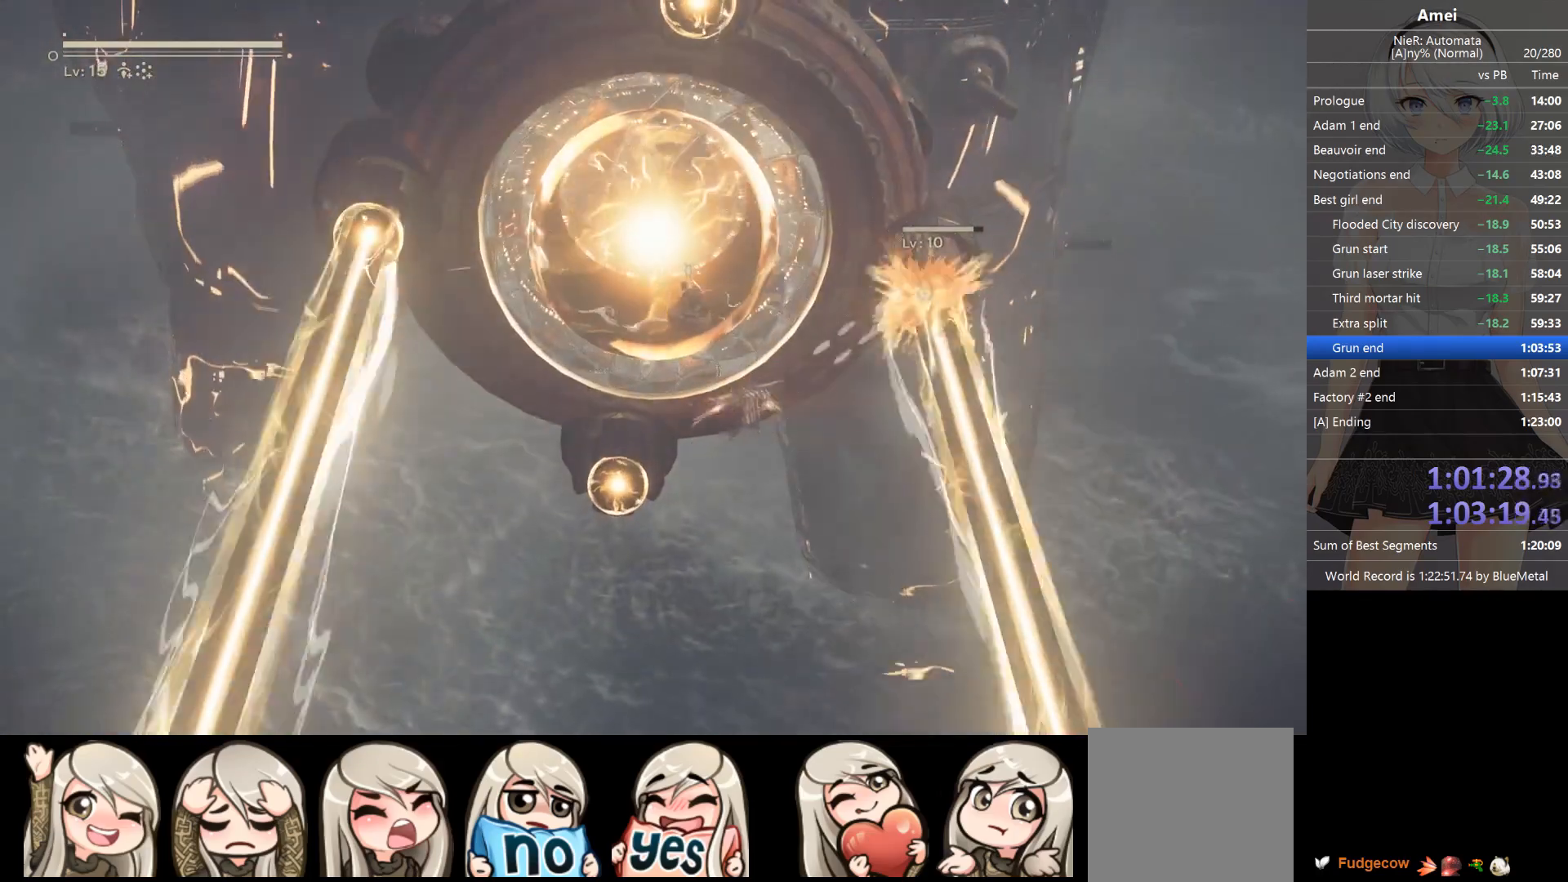
{"buttons": ["L1"], "left_stick": "left", "right_stick": "up-right", "events": [[233, "left_stick", "left"]]}
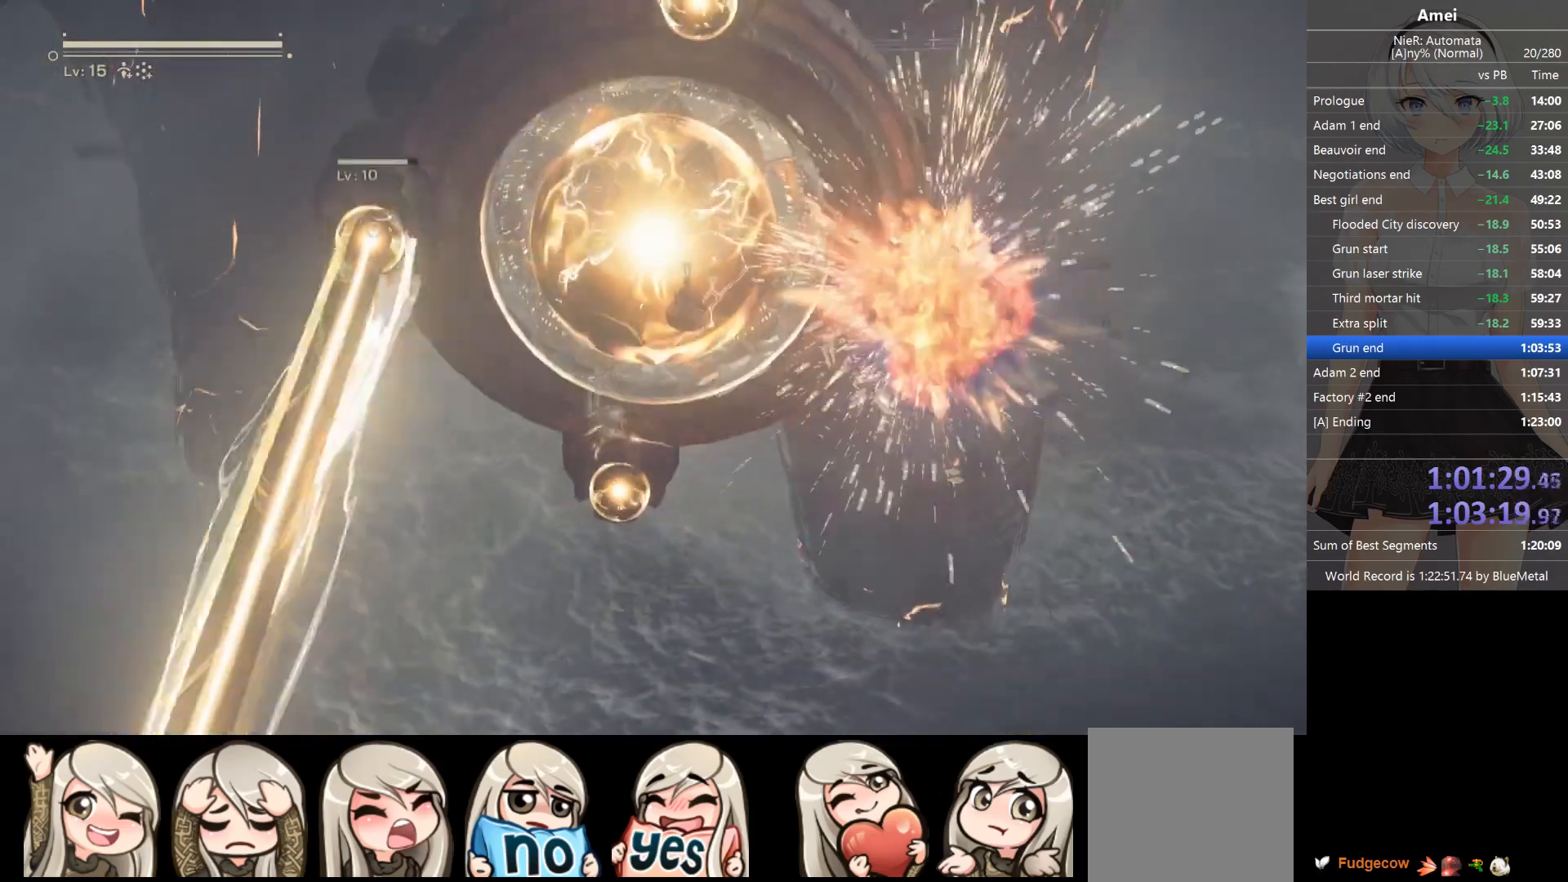
{"buttons": ["X", "L1"], "left_stick": "up-left", "right_stick": "up-left", "events": [[67, "left_stick", "up-left"], [100, "right_stick", "up-left"], [501, "X", "down"]]}
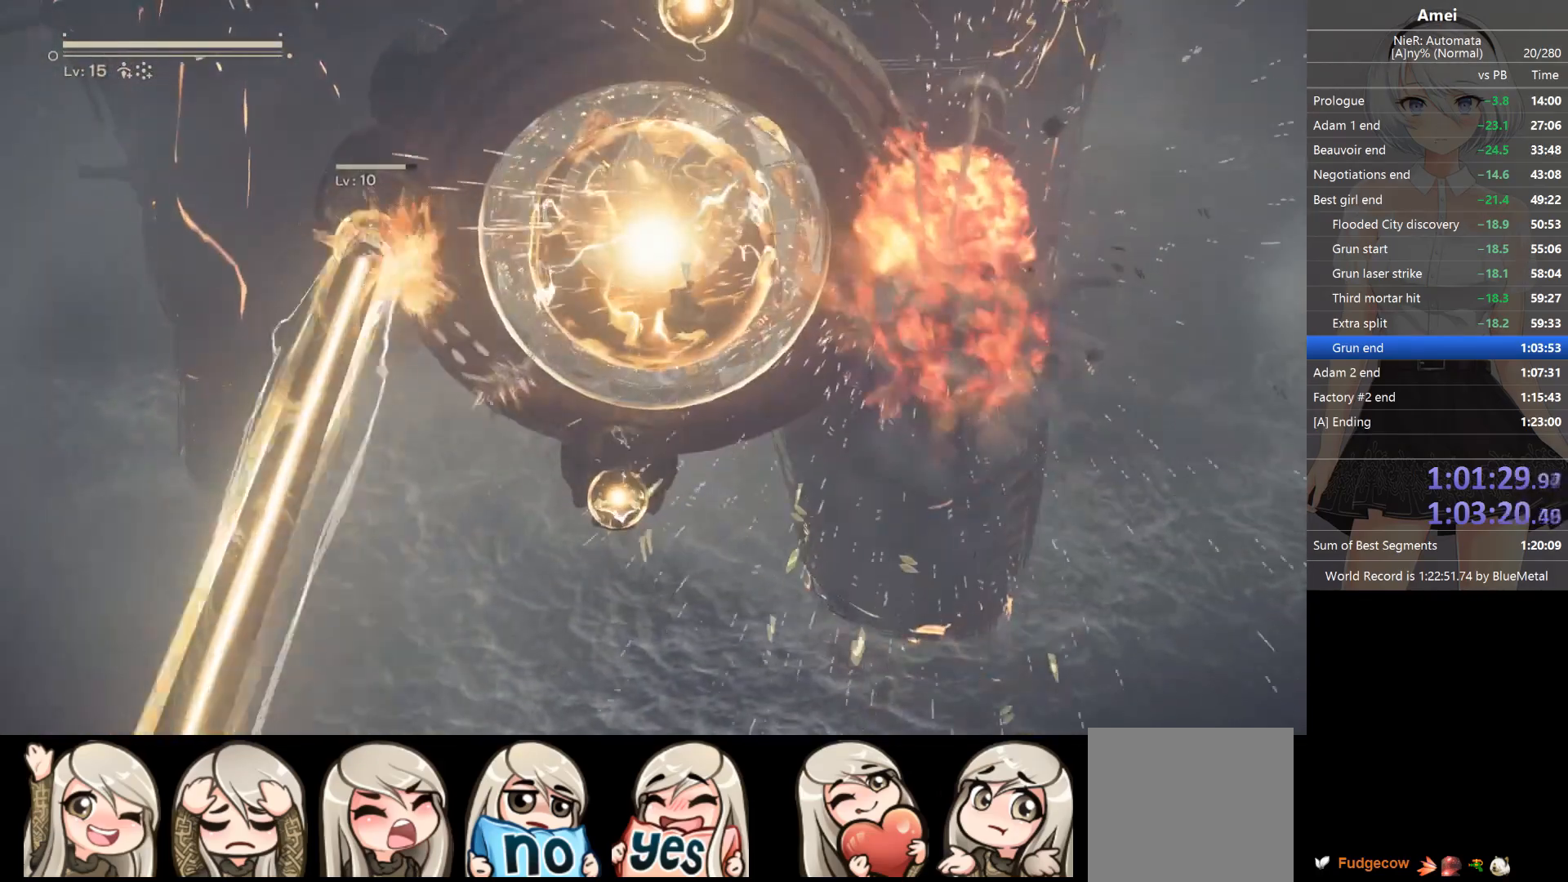
{"buttons": ["X", "L1"], "left_stick": "up-left", "right_stick": "up", "events": [[100, "X", "up"], [133, "X", "down"], [233, "X", "up"], [300, "right_stick", "up"], [333, "X", "down"], [400, "X", "up"], [467, "X", "down"]]}
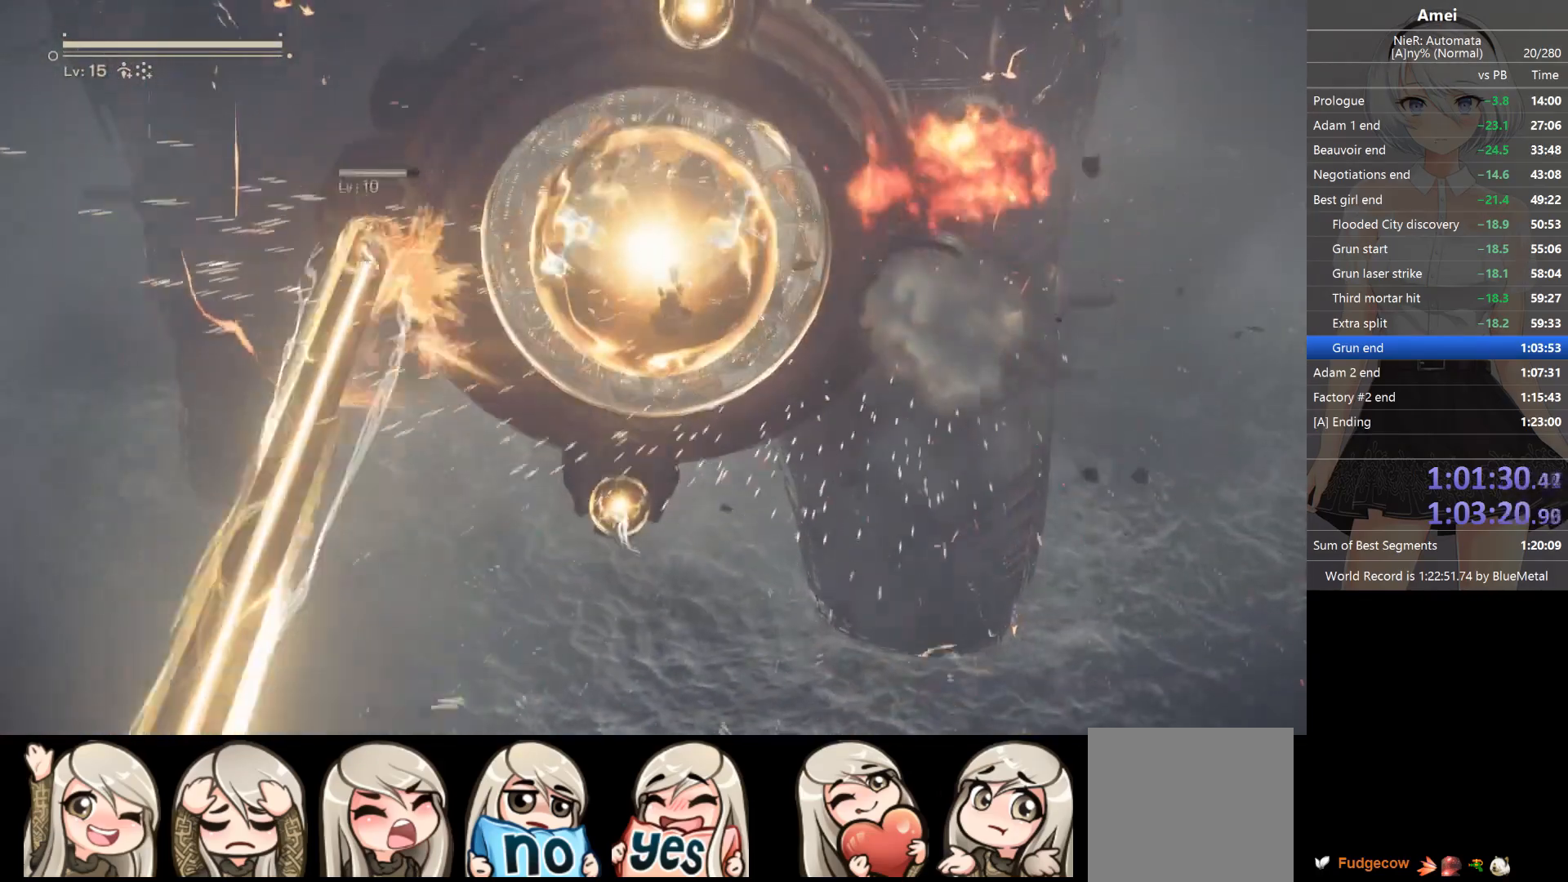
{"buttons": ["L1"], "left_stick": "center", "right_stick": "up", "events": [[34, "left_stick", "center"], [67, "X", "up"], [100, "X", "down"], [200, "X", "up"], [234, "X", "down"], [267, "X", "up"], [300, "X", "down"], [367, "X", "up"], [401, "X", "down"], [467, "X", "up"]]}